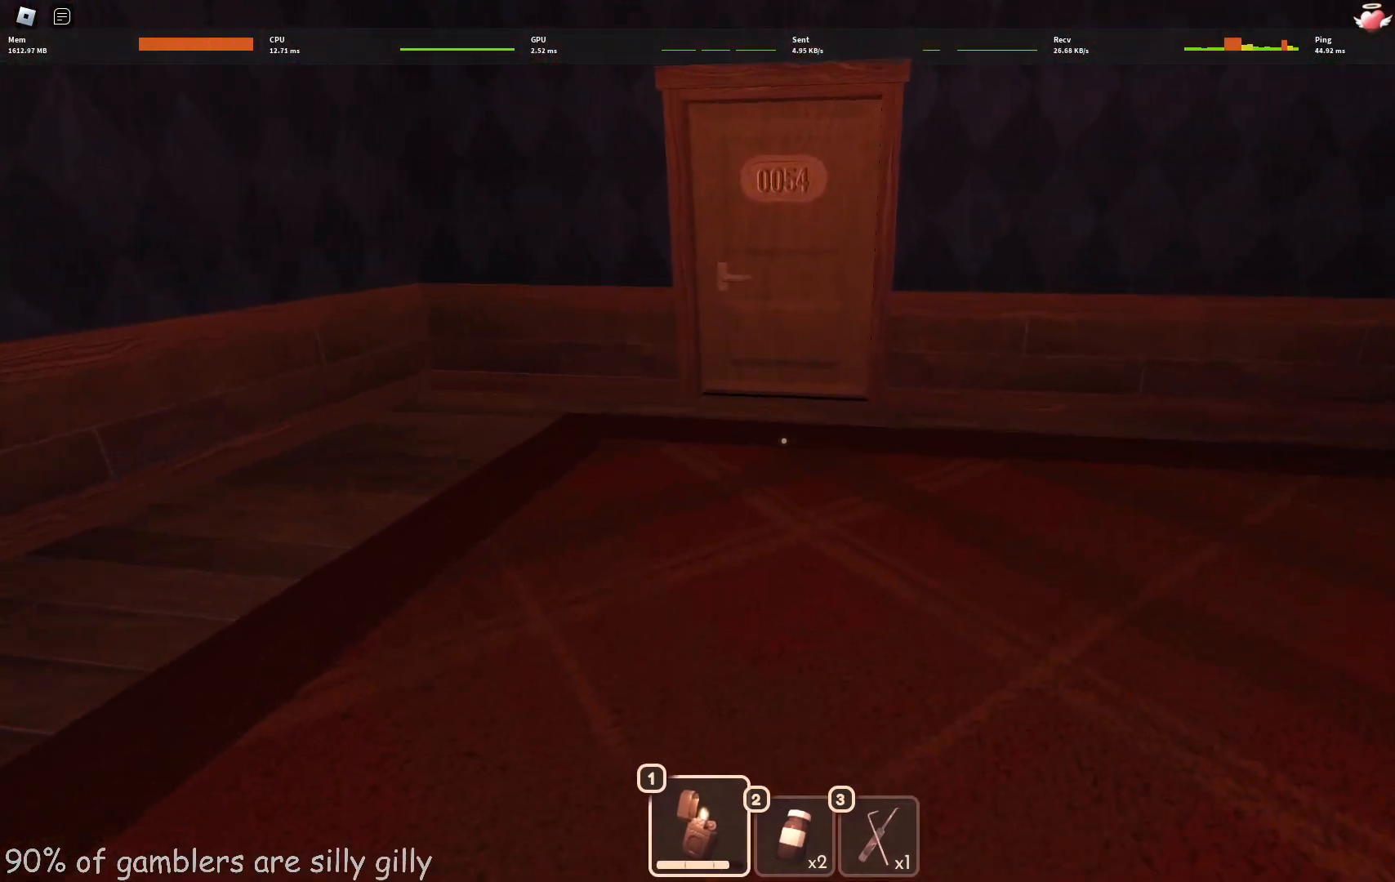
Gameplay with keyboard; each line is a JSON object with the keys held at the frame after it. "events" lists presses ("down") and releases ("up") of "a", "ctrl", "d", "e", "q", "s", "shift", "space" and "w" between this image and that frame as [ms after this image, input, new state], when the widget could be followed in between. No other keys are recorded. Mouse input is not recorded.
{"keys": ["w"], "events": []}
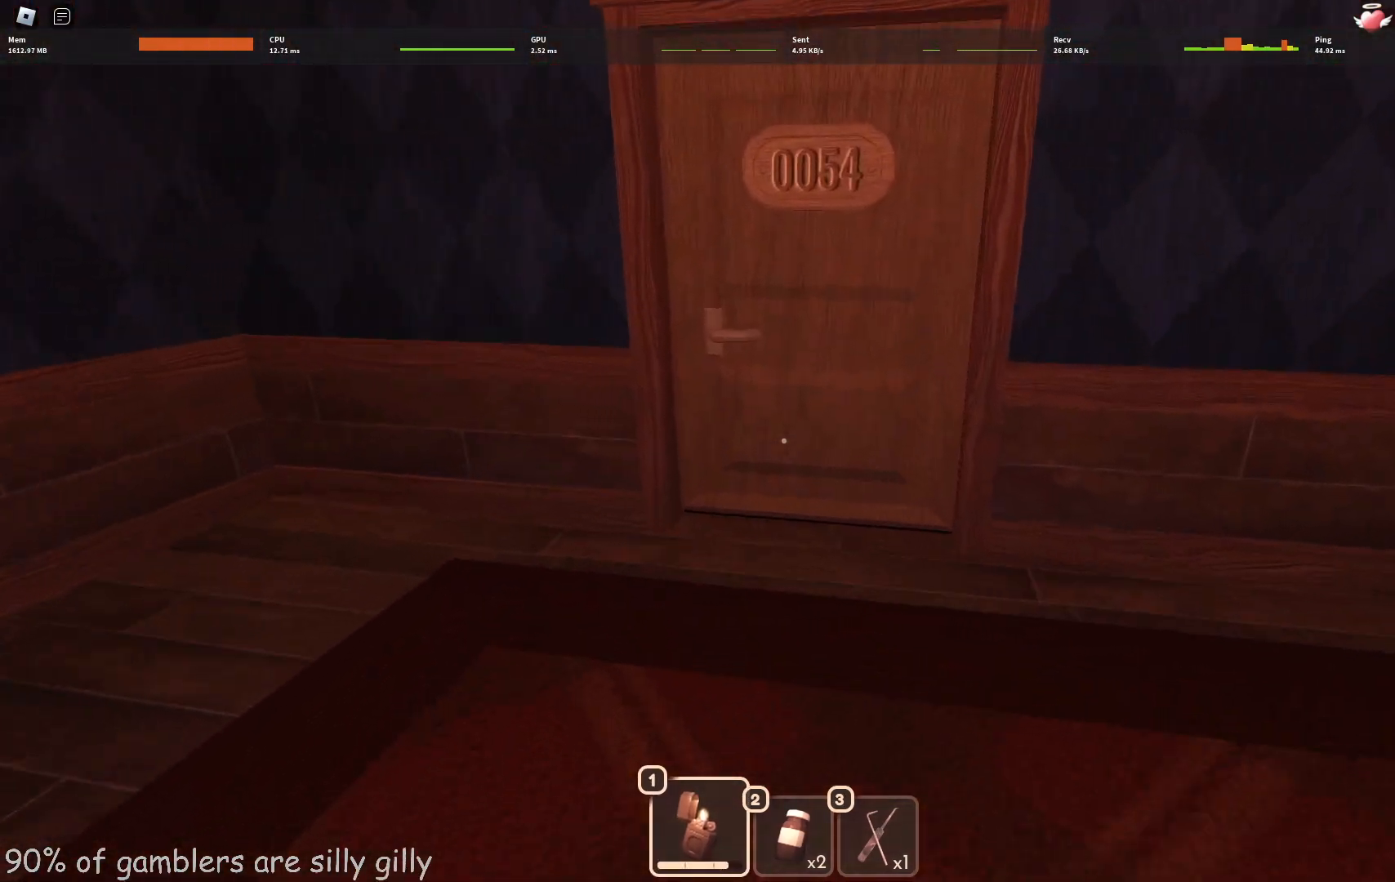
{"keys": ["w"], "events": []}
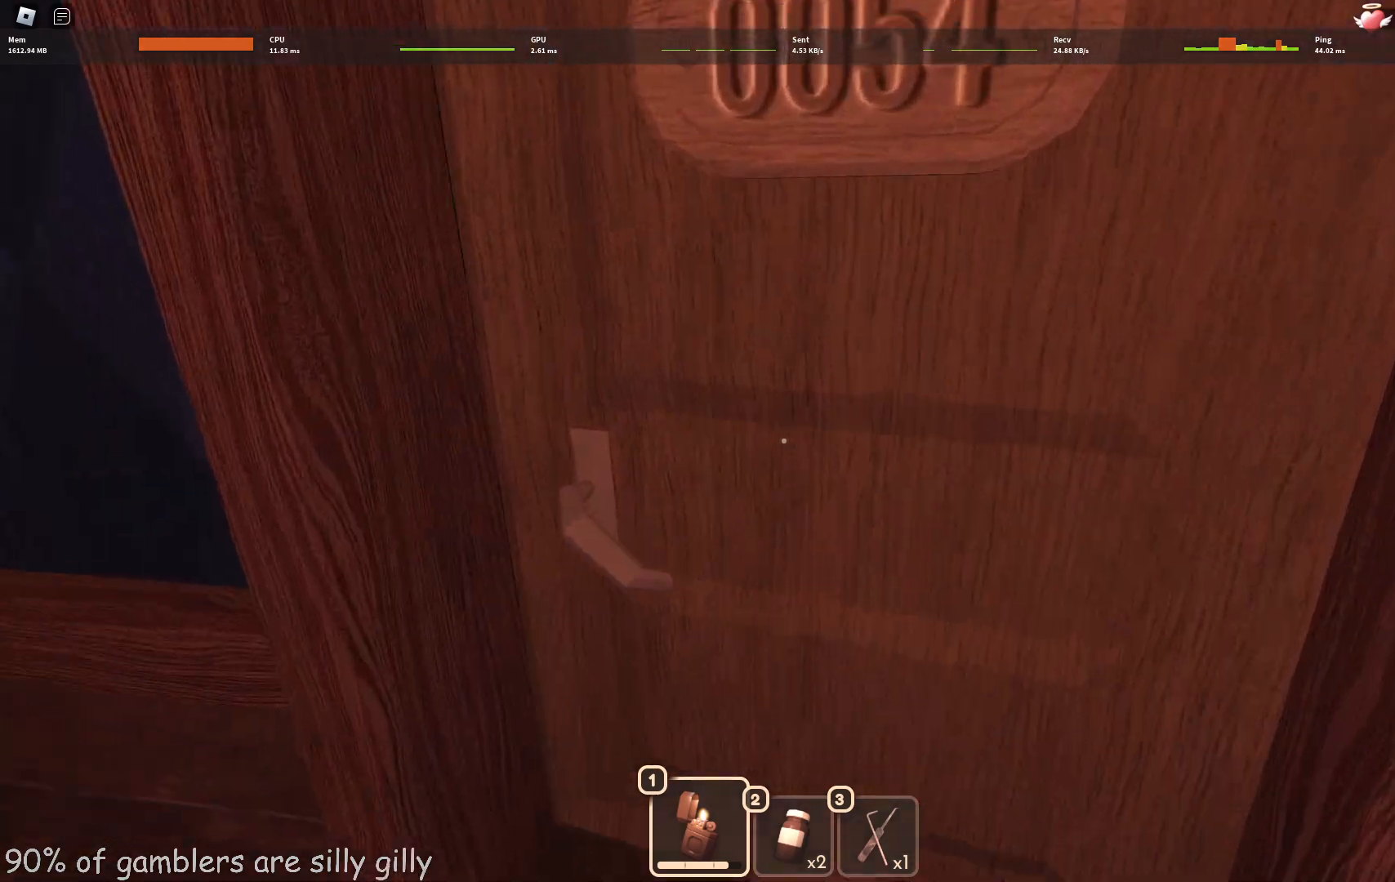
{"keys": ["w"], "events": []}
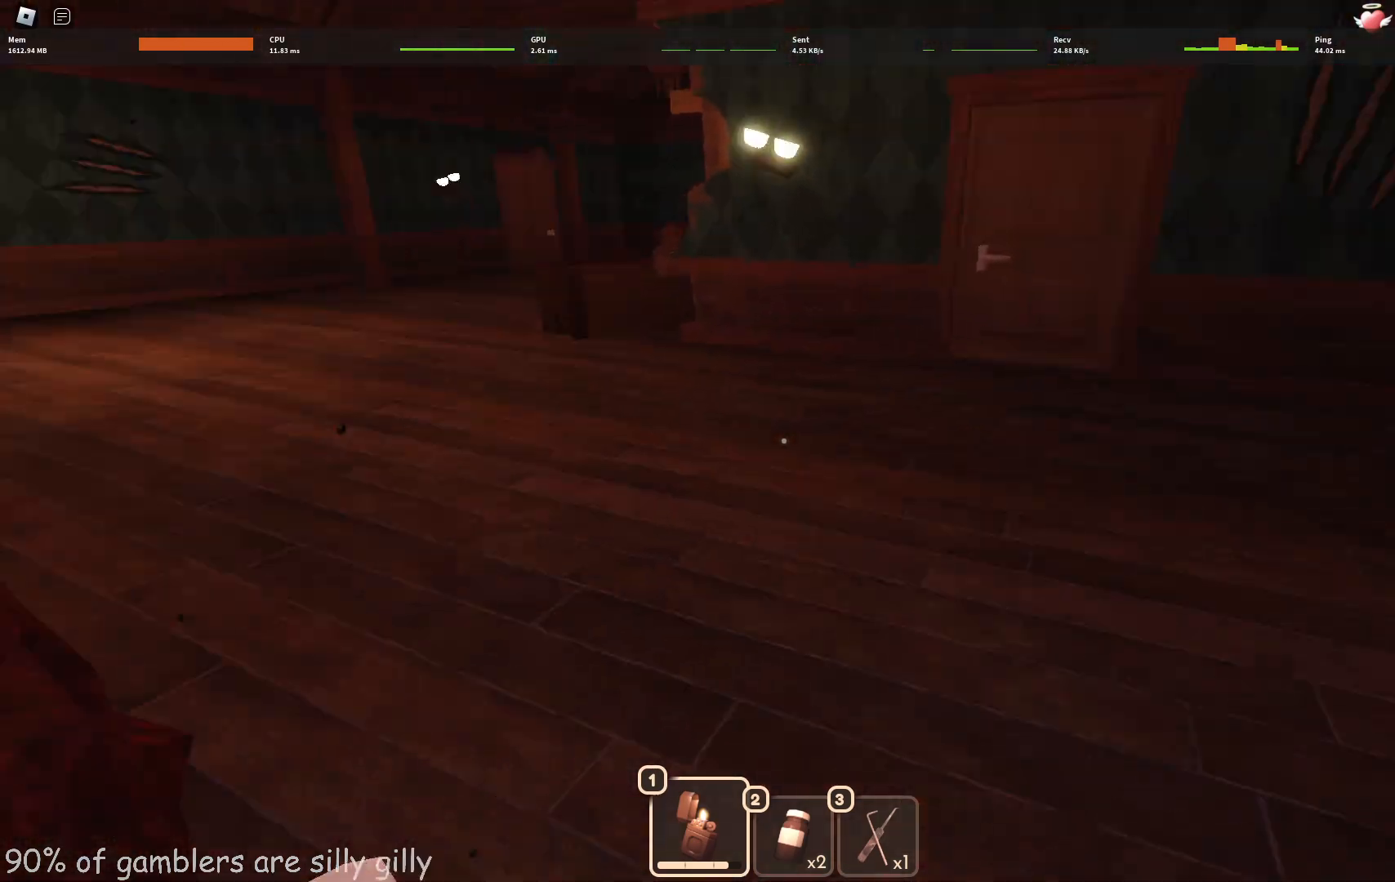
{"keys": ["w"], "events": []}
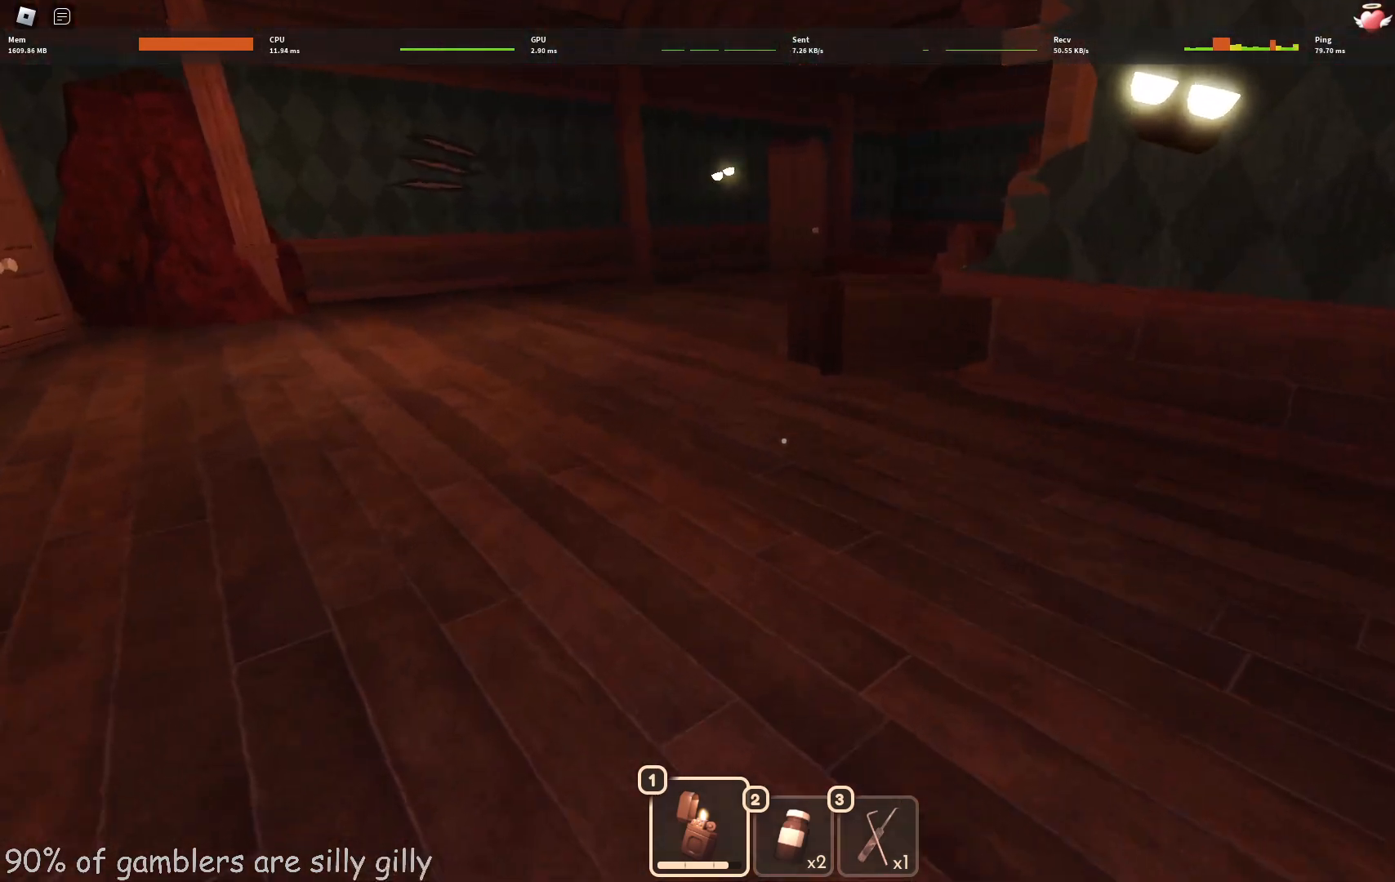
{"keys": ["w"], "events": []}
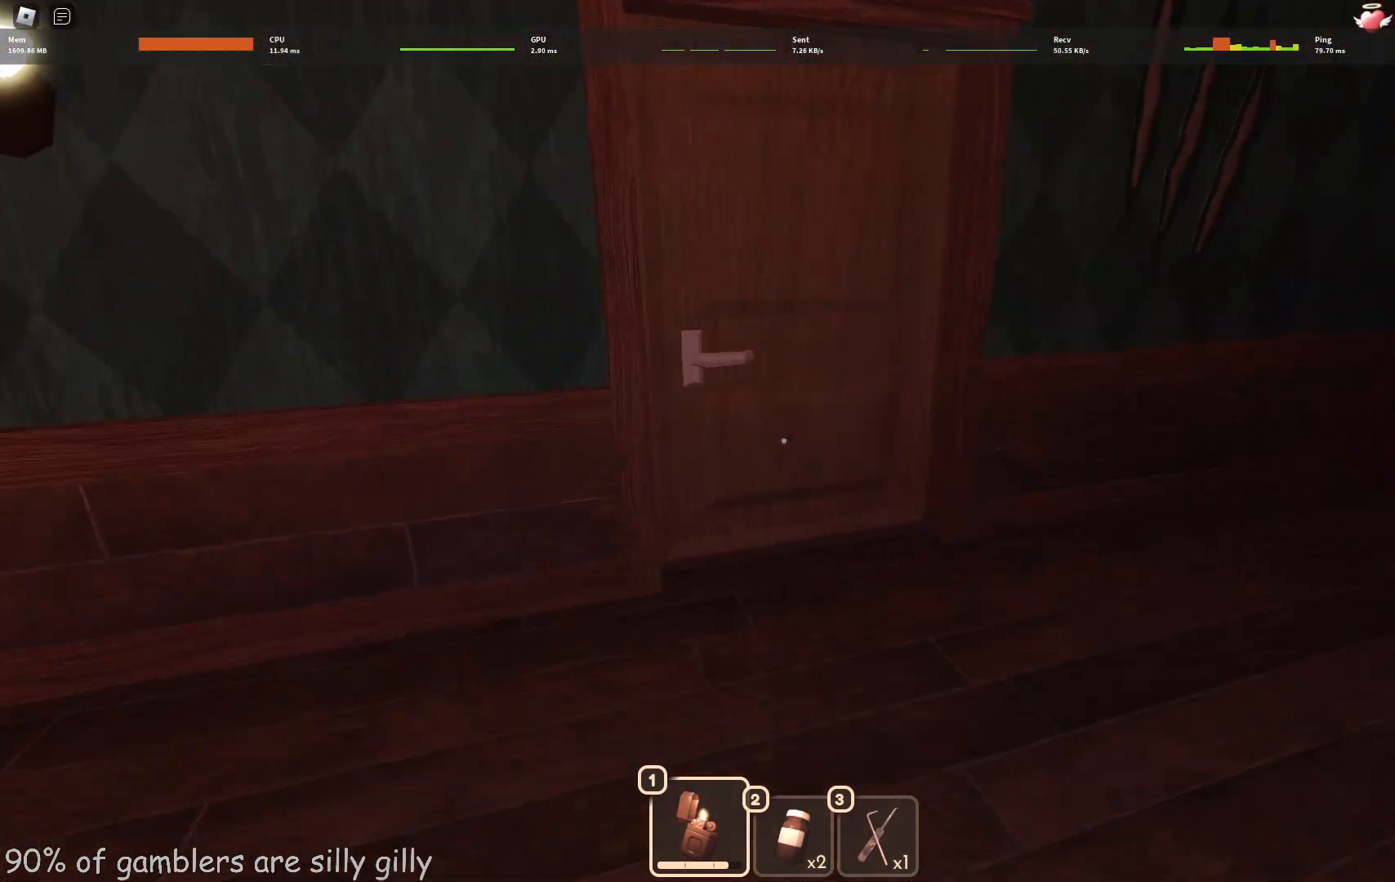
{"keys": ["w"], "events": [[117, "a", "down"], [333, "a", "up"]]}
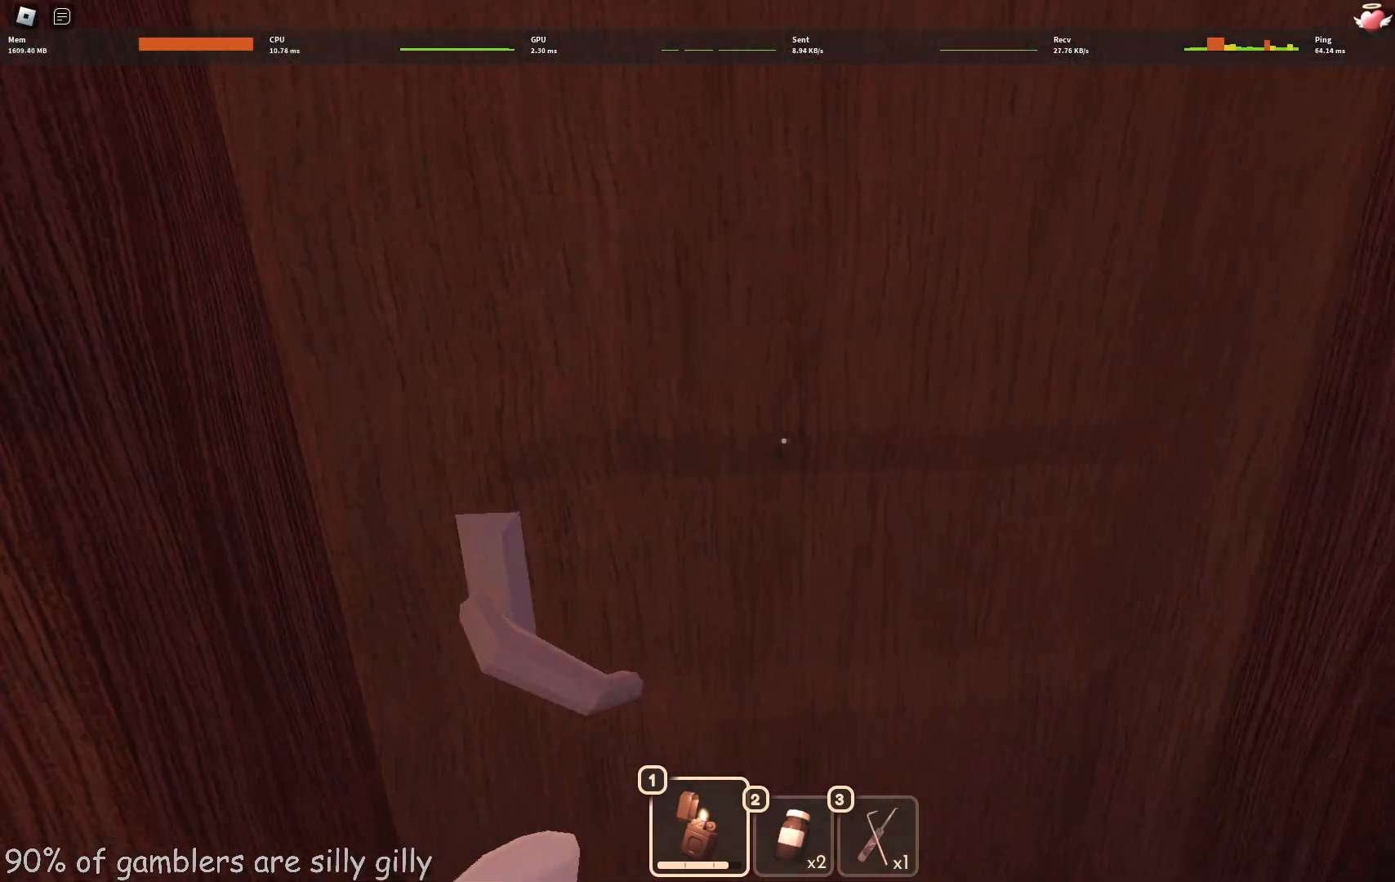
{"keys": ["a", "w"], "events": [[267, "a", "down"], [400, "a", "up"], [467, "a", "down"]]}
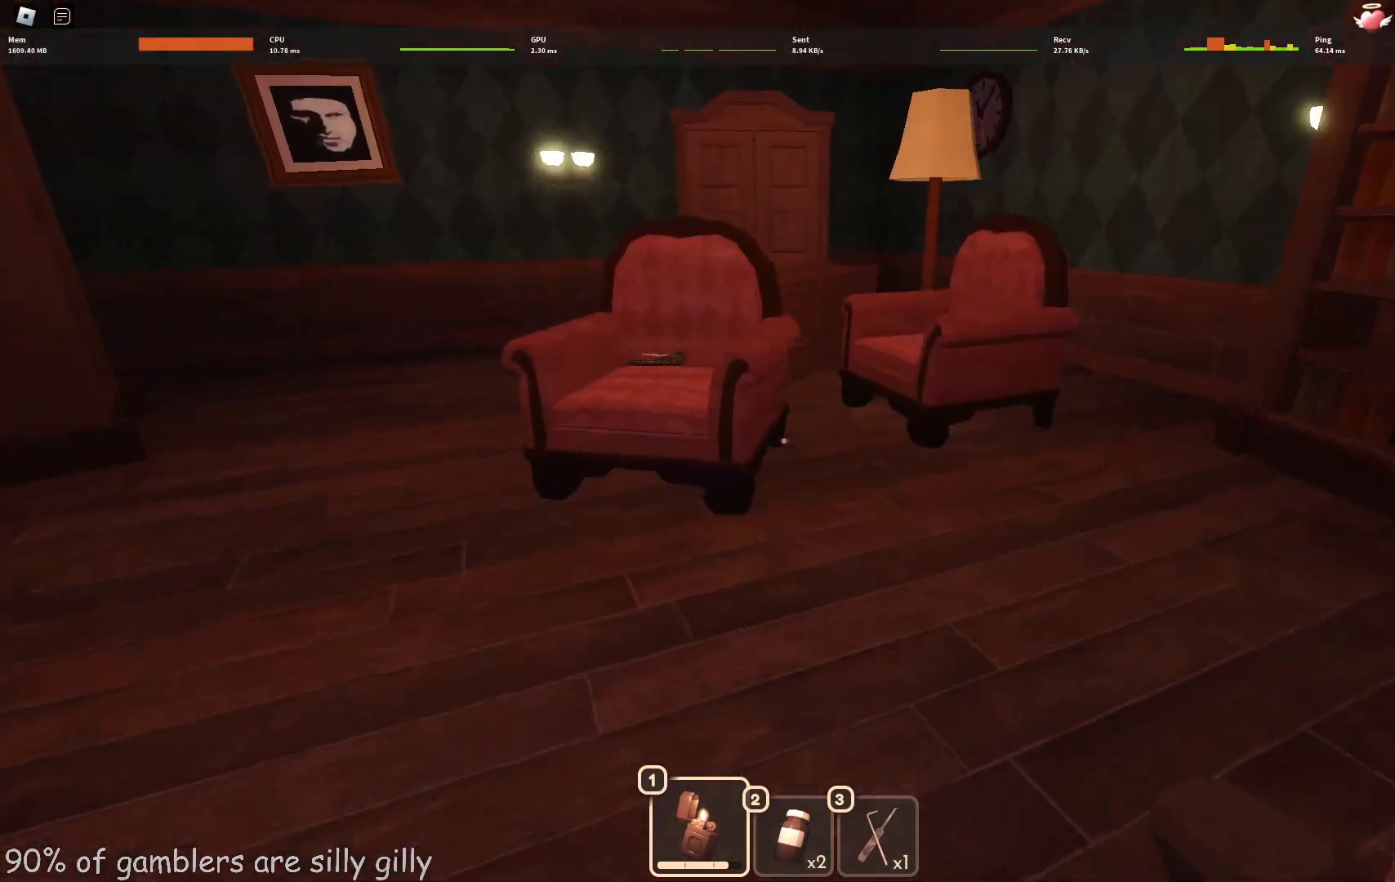
{"keys": ["a", "w"], "events": [[50, "a", "up"], [483, "a", "down"]]}
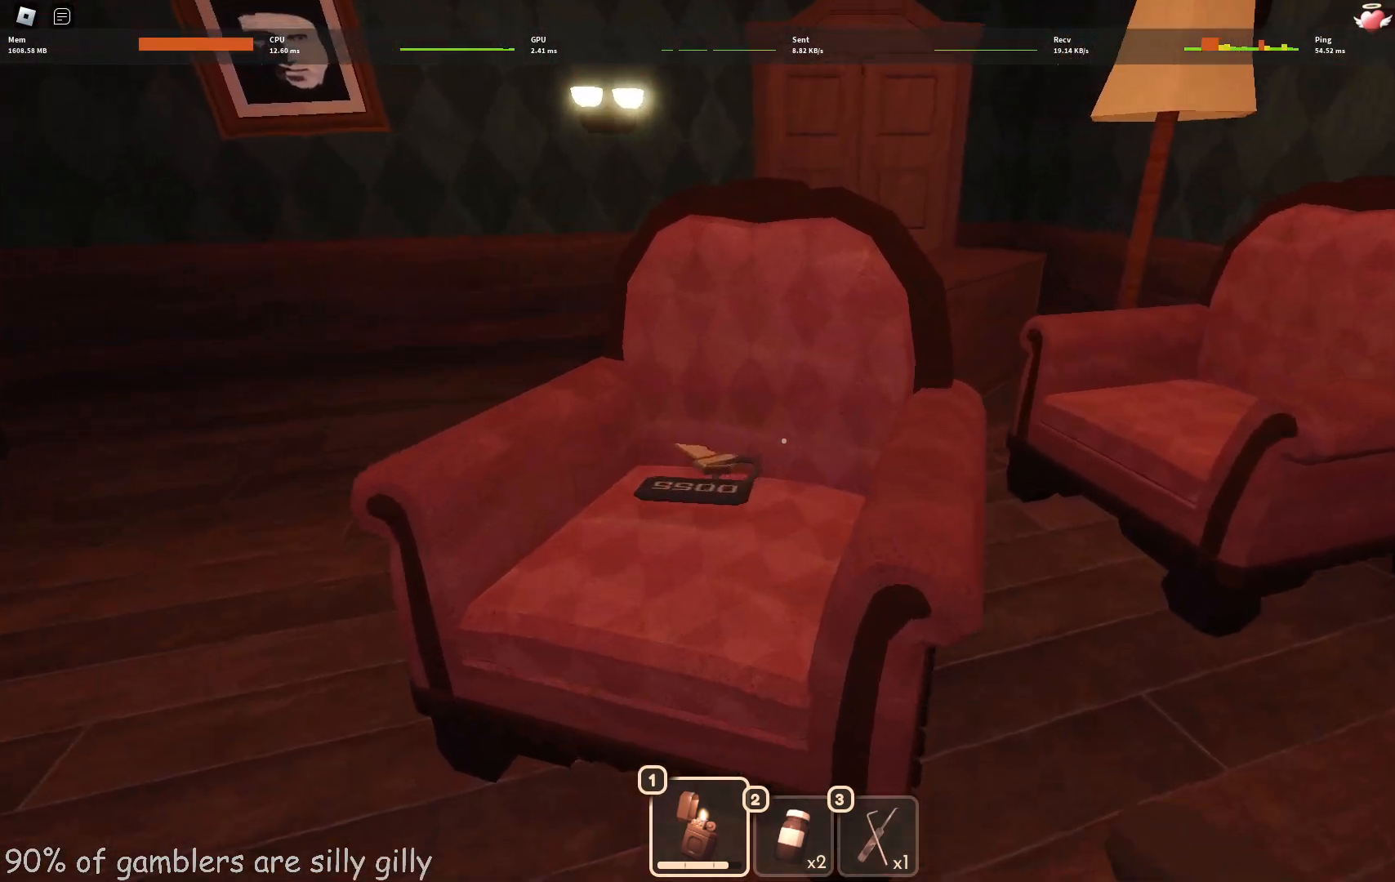
{"keys": ["a", "w"], "events": [[67, "e", "down"], [167, "e", "up"]]}
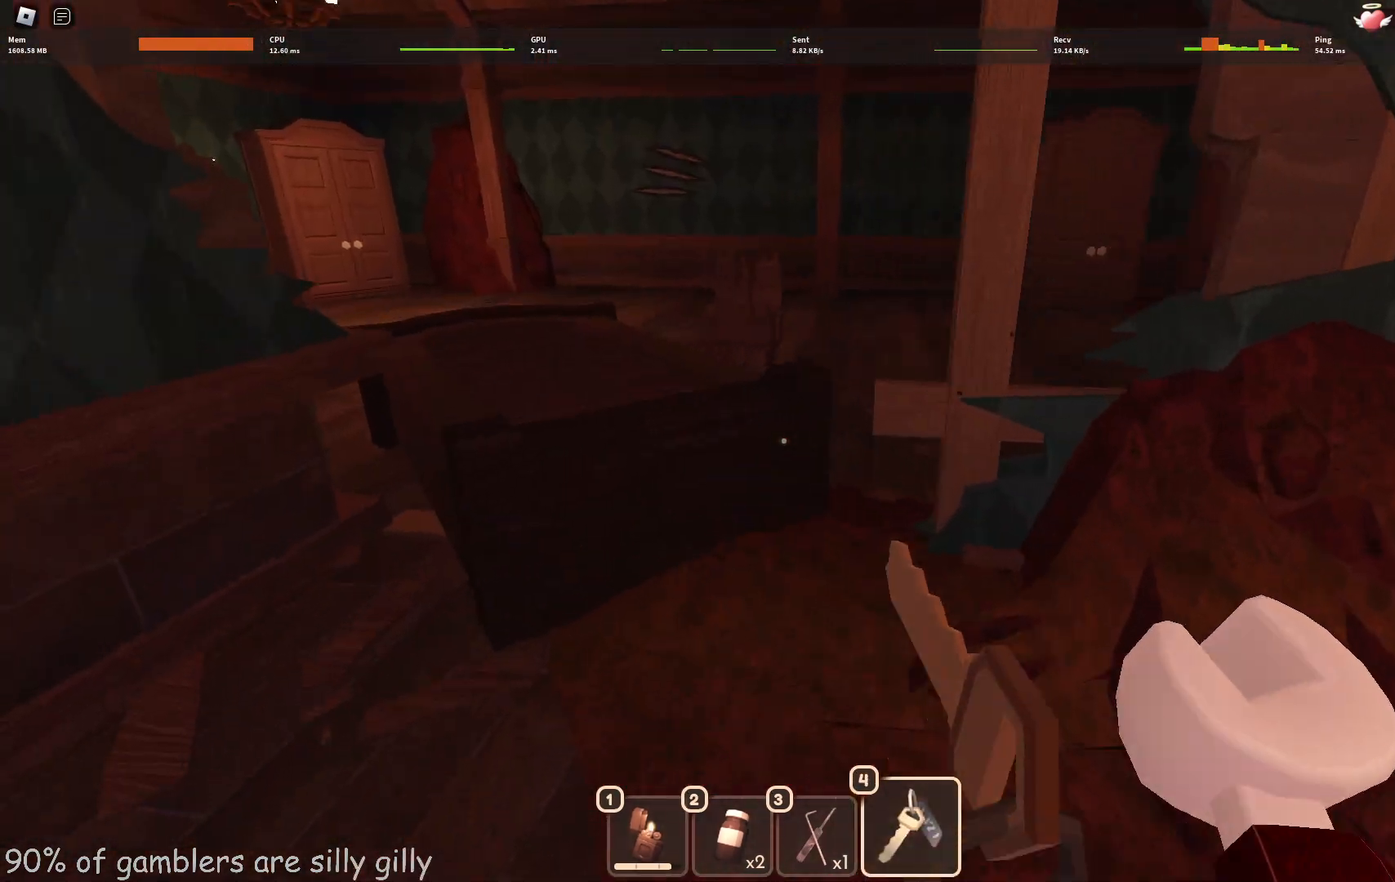
{"keys": ["w"], "events": [[67, "a", "up"]]}
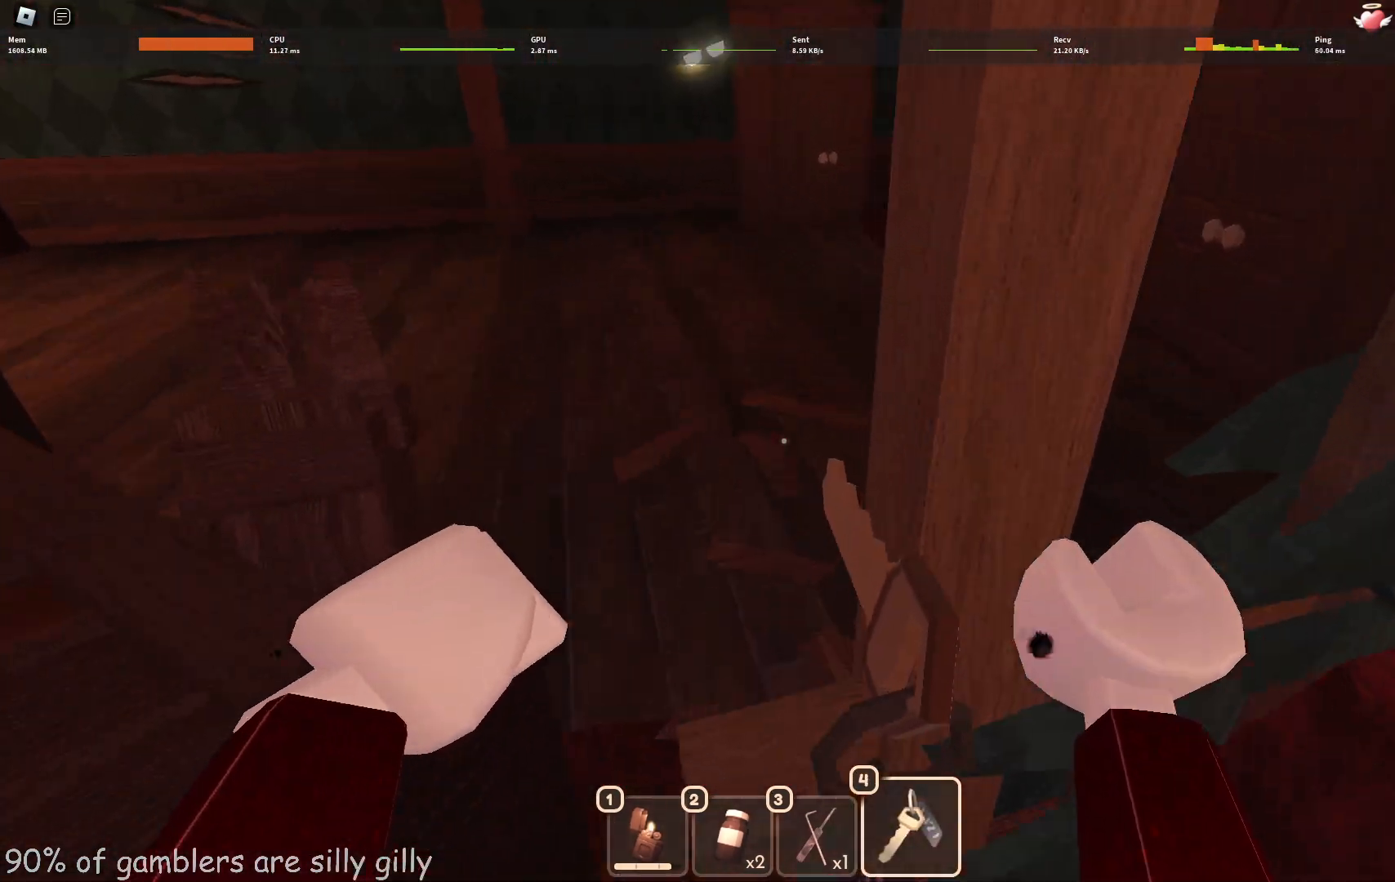
{"keys": ["a", "w"], "events": [[217, "a", "down"]]}
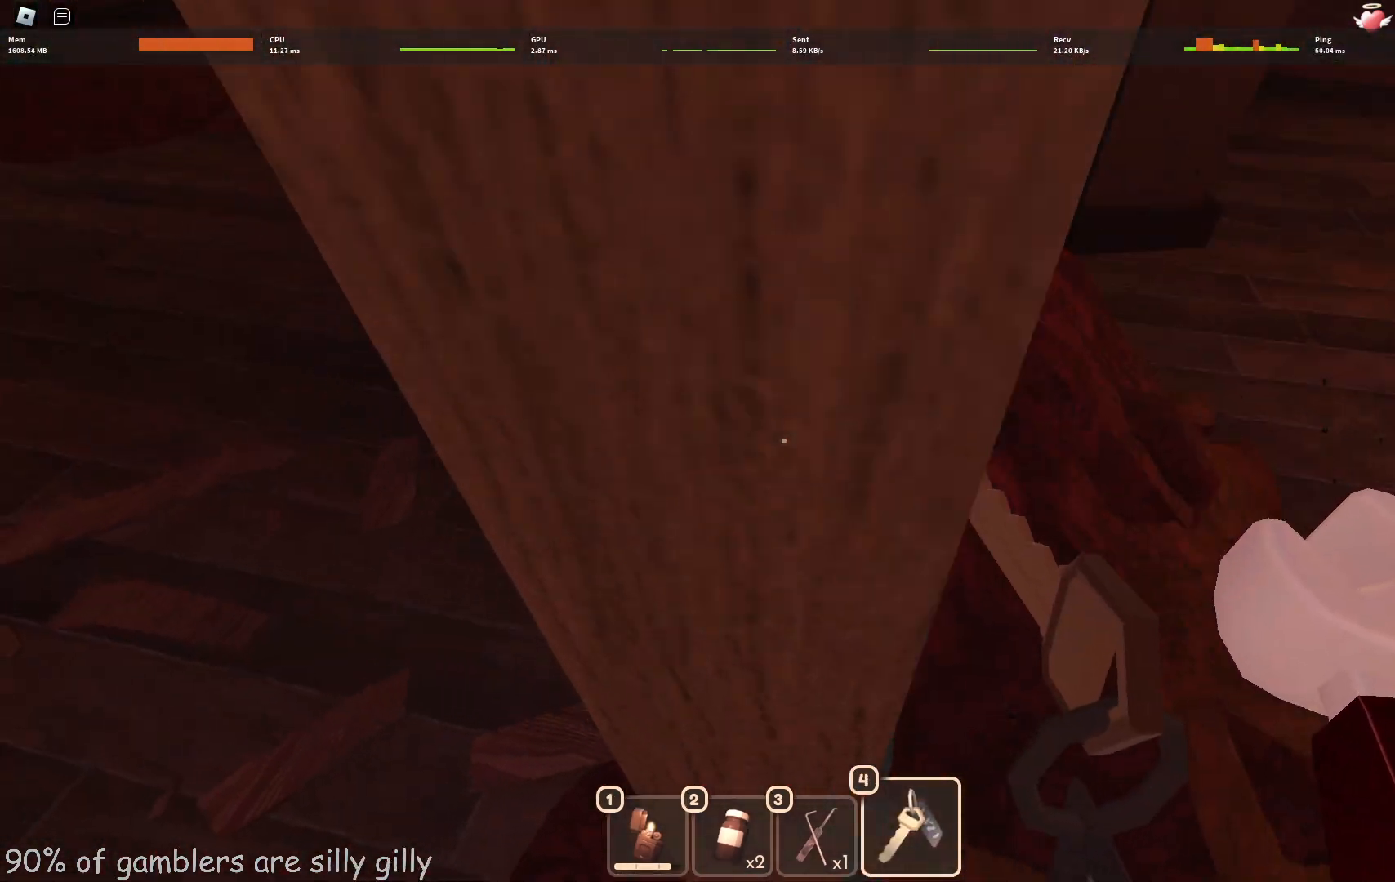
{"keys": ["a", "w"], "events": []}
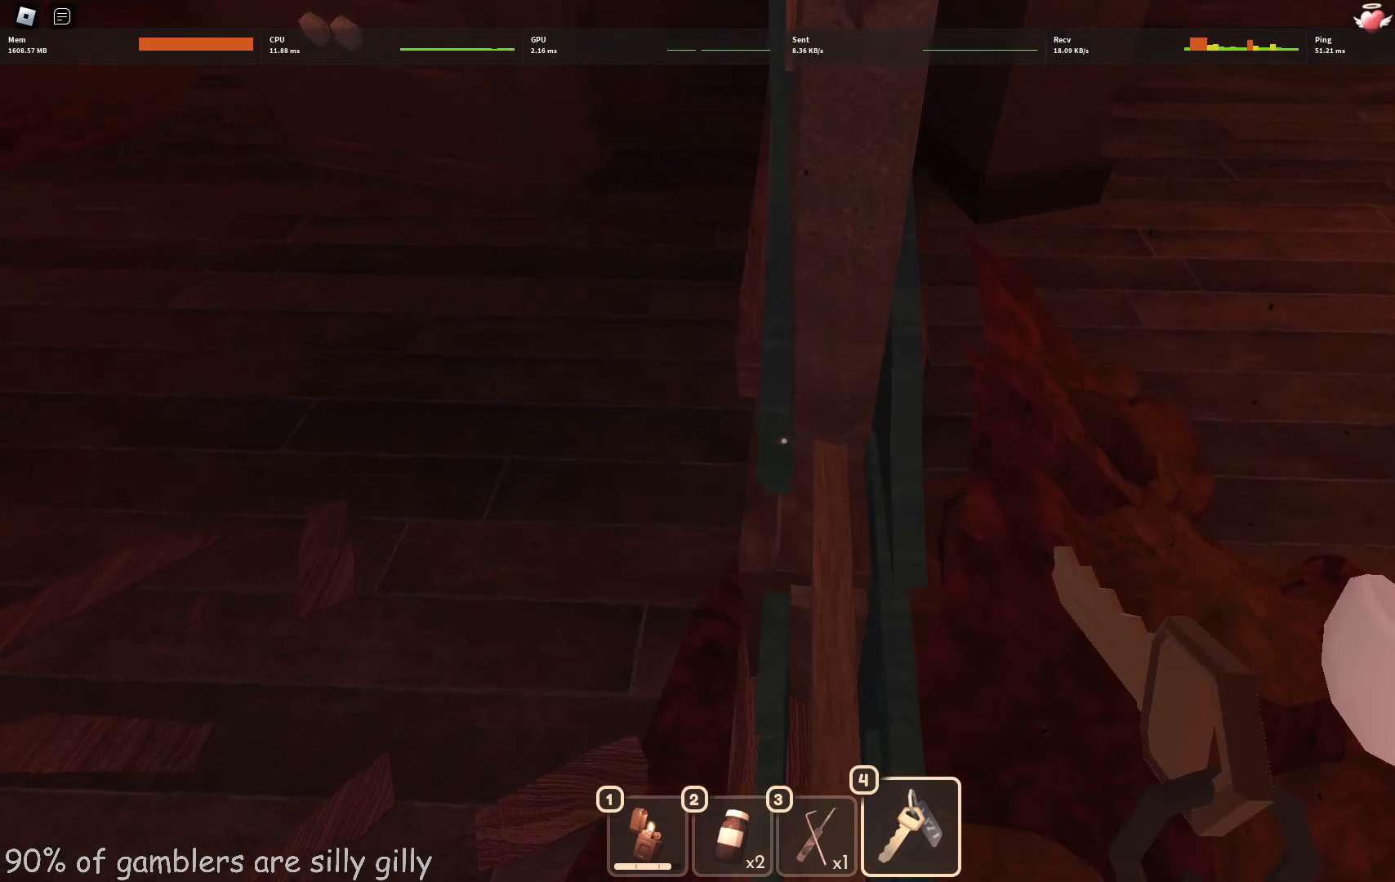
{"keys": ["a", "w"], "events": []}
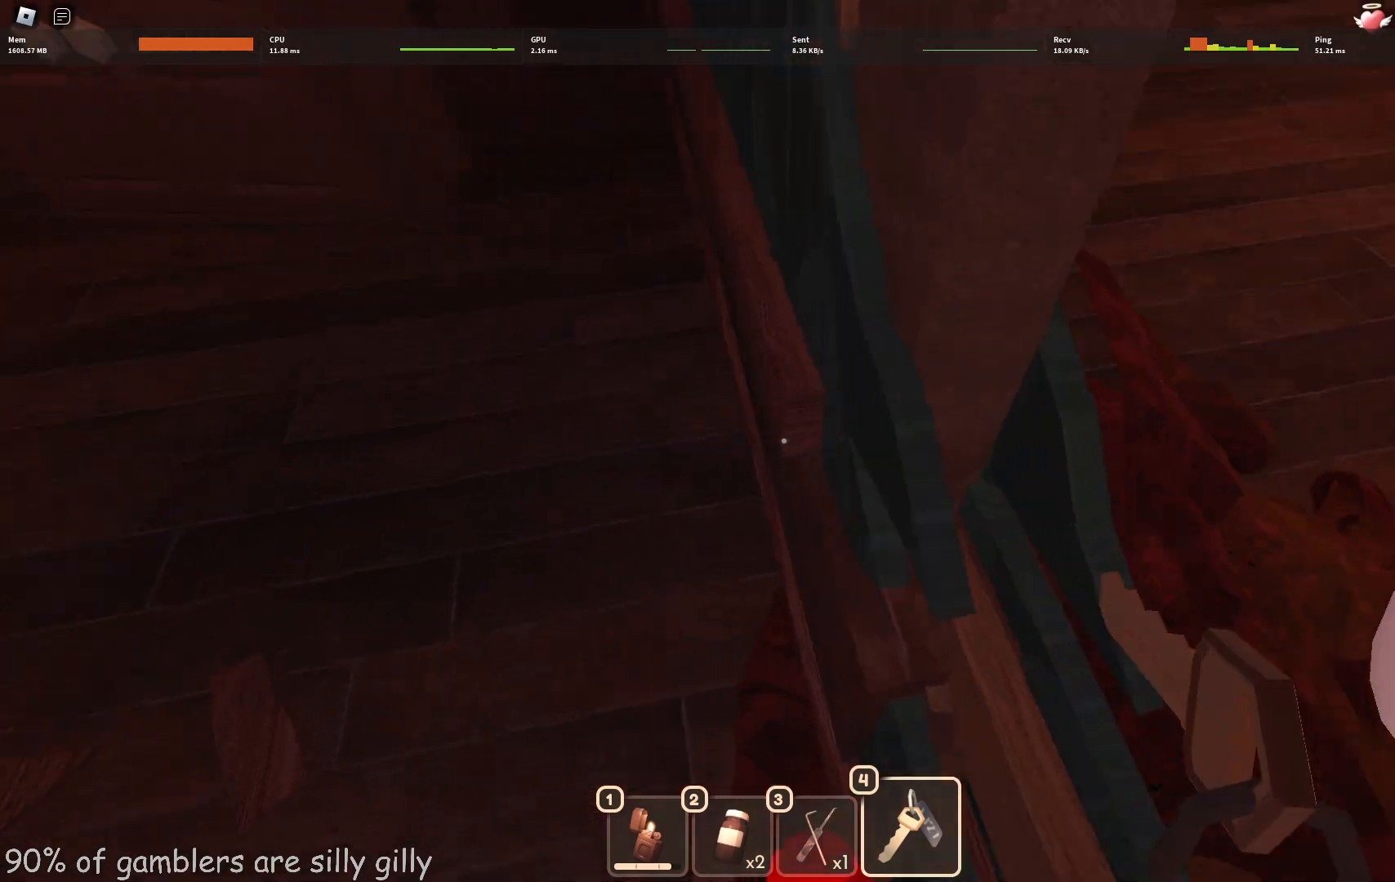
{"keys": ["w"], "events": [[133, "w", "up"], [233, "w", "down"], [350, "a", "up"]]}
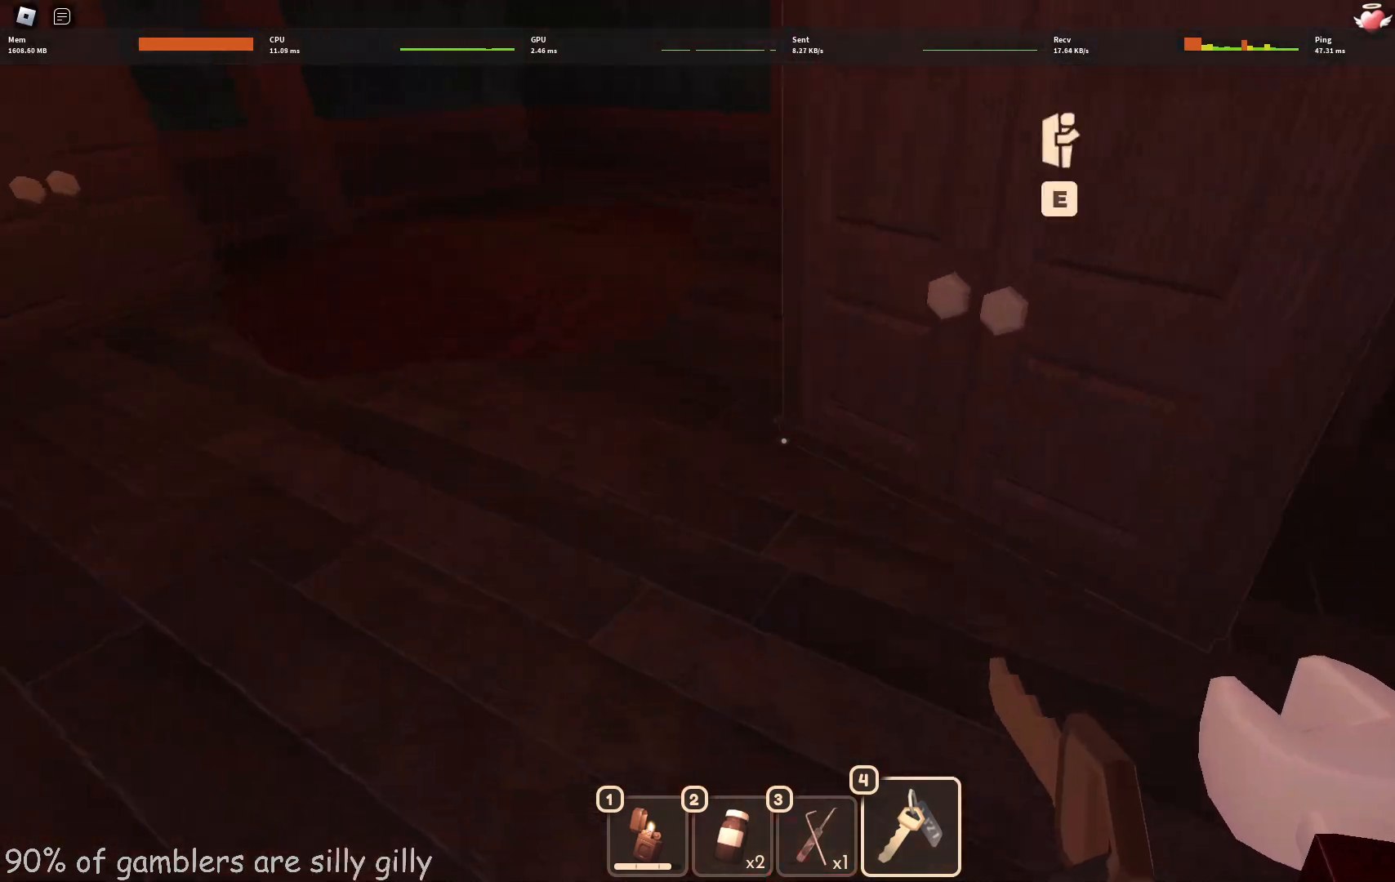
{"keys": ["w"], "events": []}
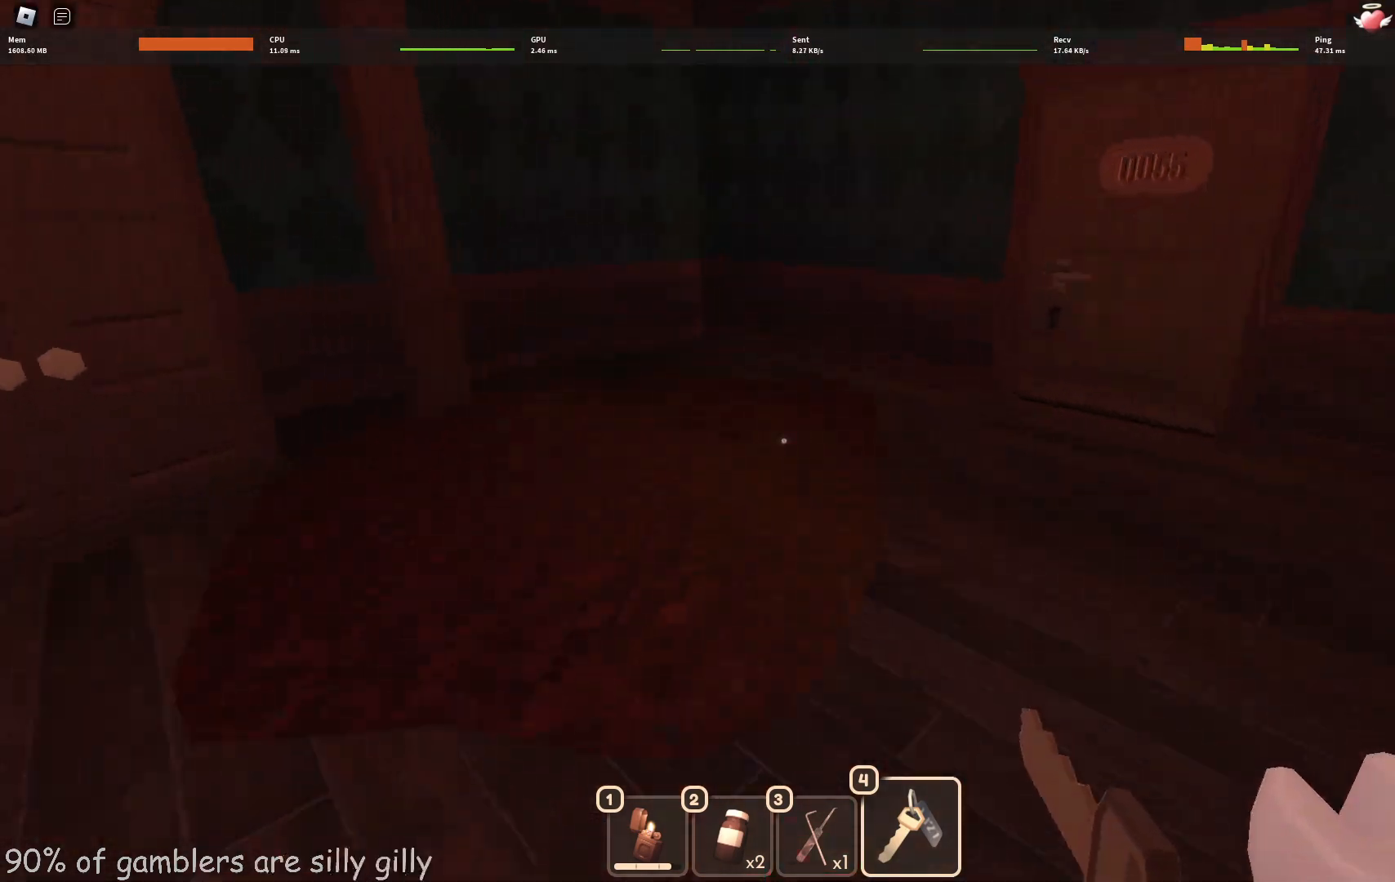
{"keys": ["w"], "events": []}
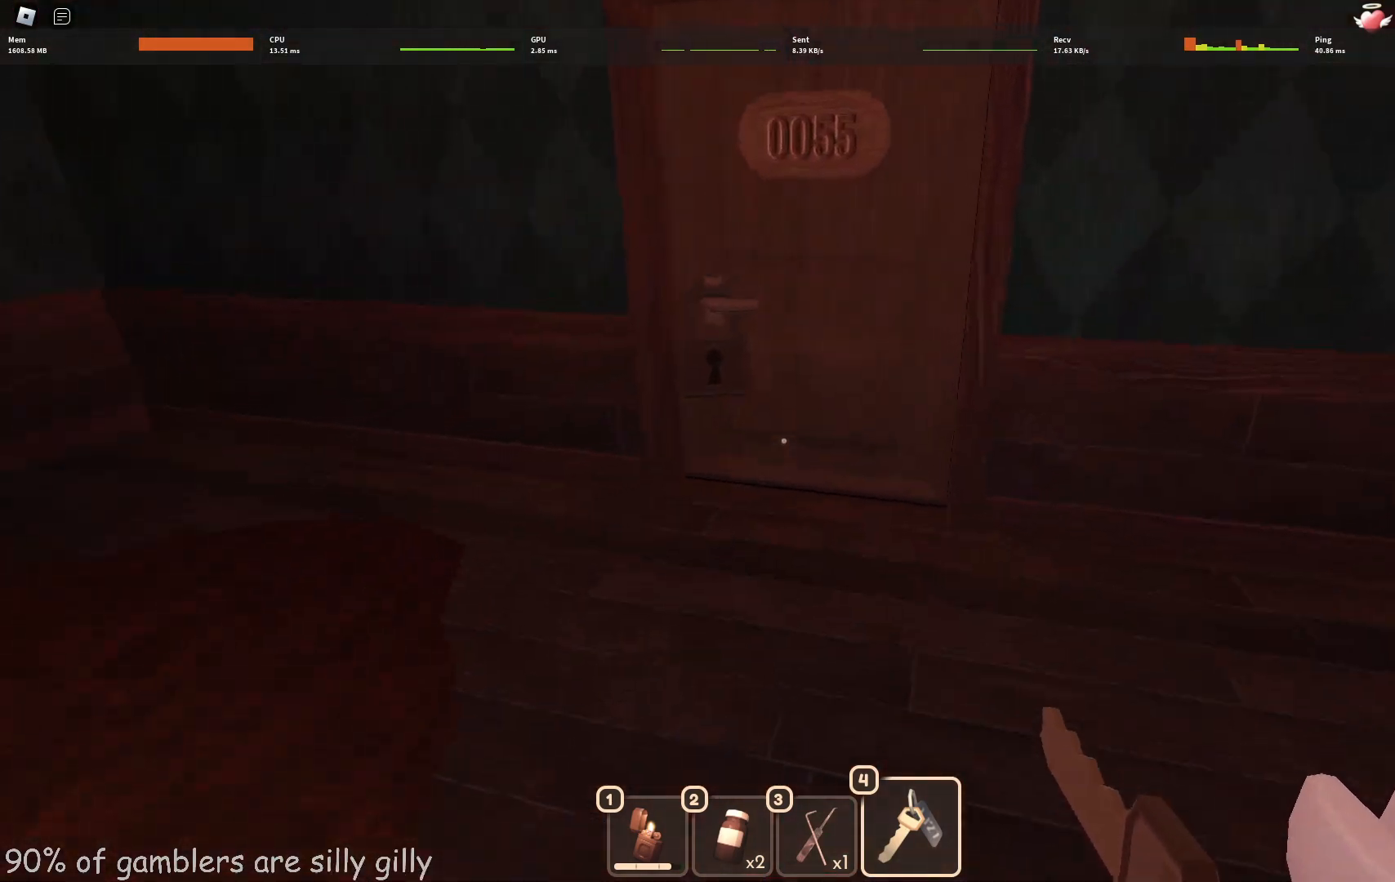
{"keys": ["e"], "events": [[317, "e", "down"], [333, "w", "up"]]}
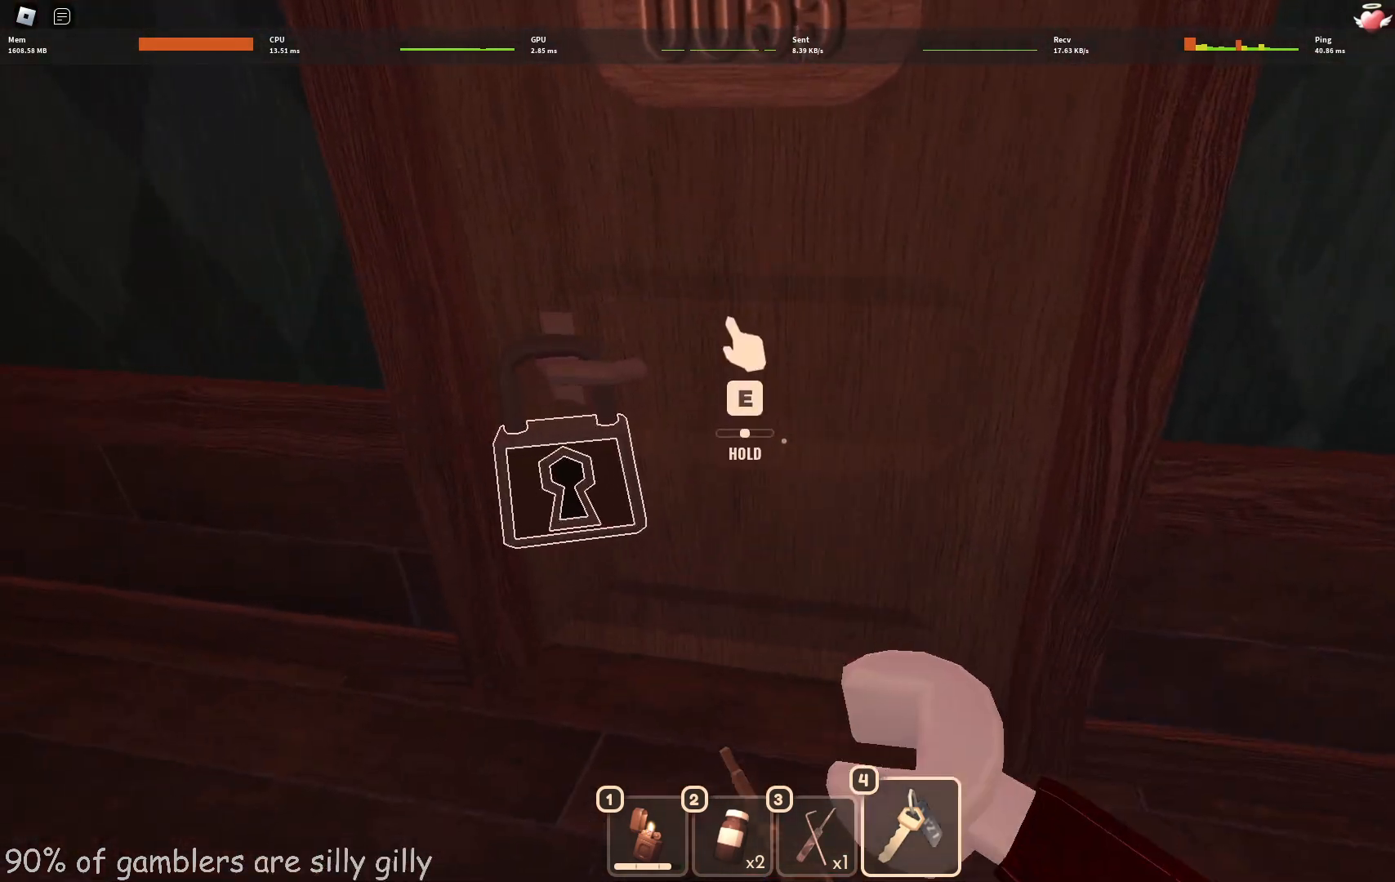
{"keys": ["e"], "events": []}
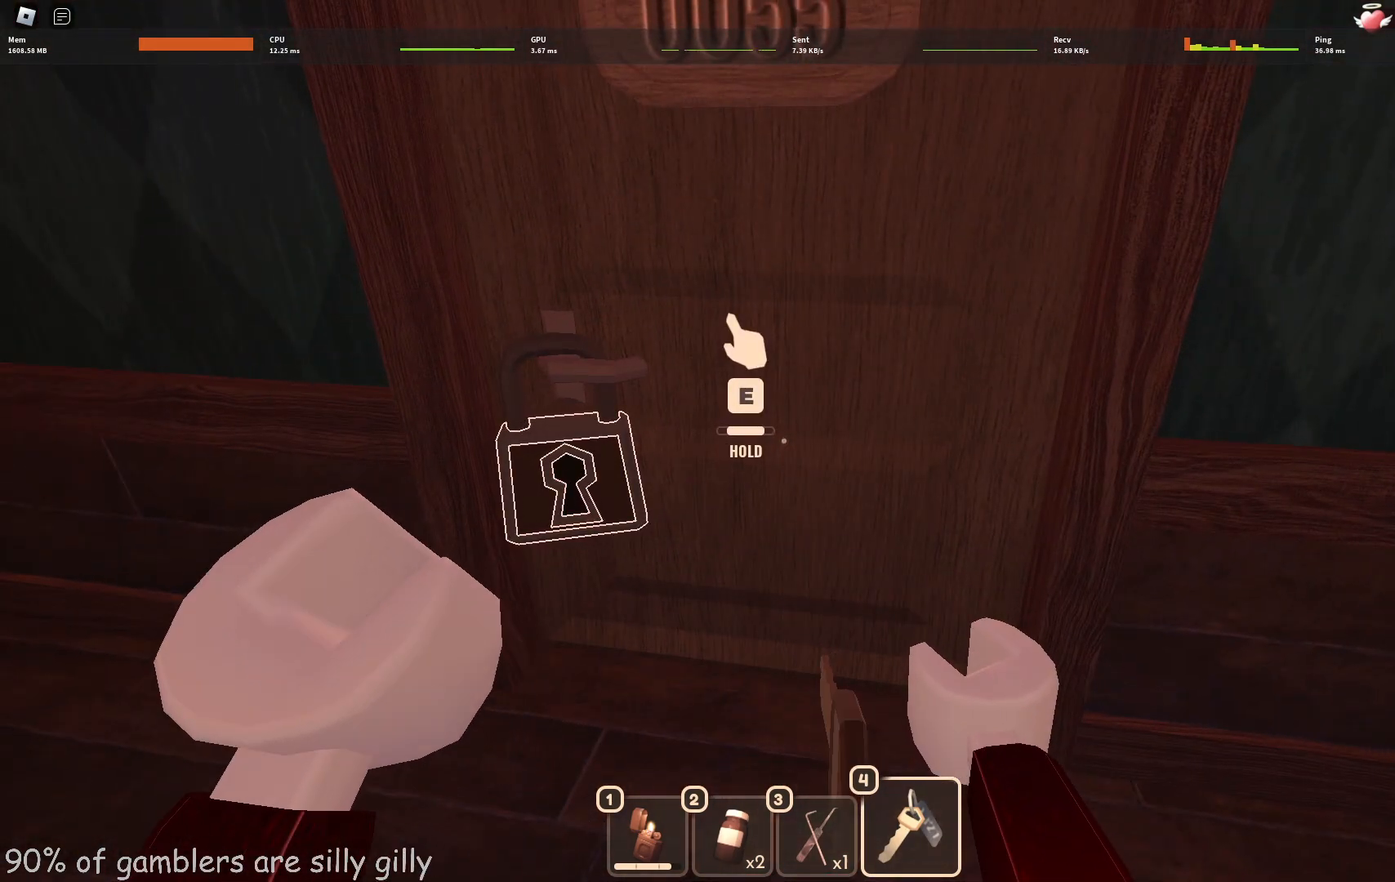
{"keys": ["e", "w"], "events": [[333, "w", "down"]]}
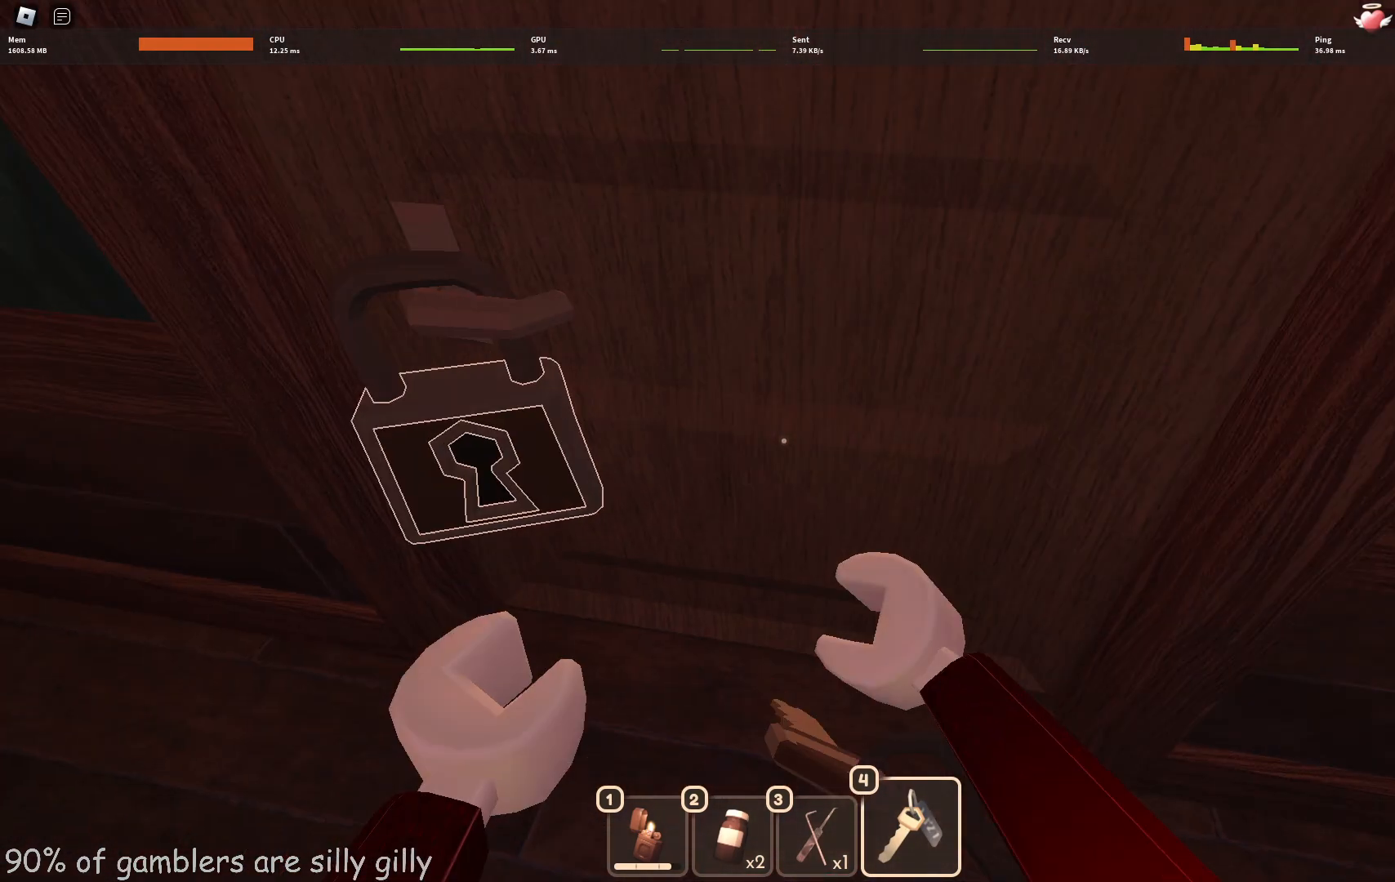
{"keys": ["w"], "events": [[450, "e", "up"]]}
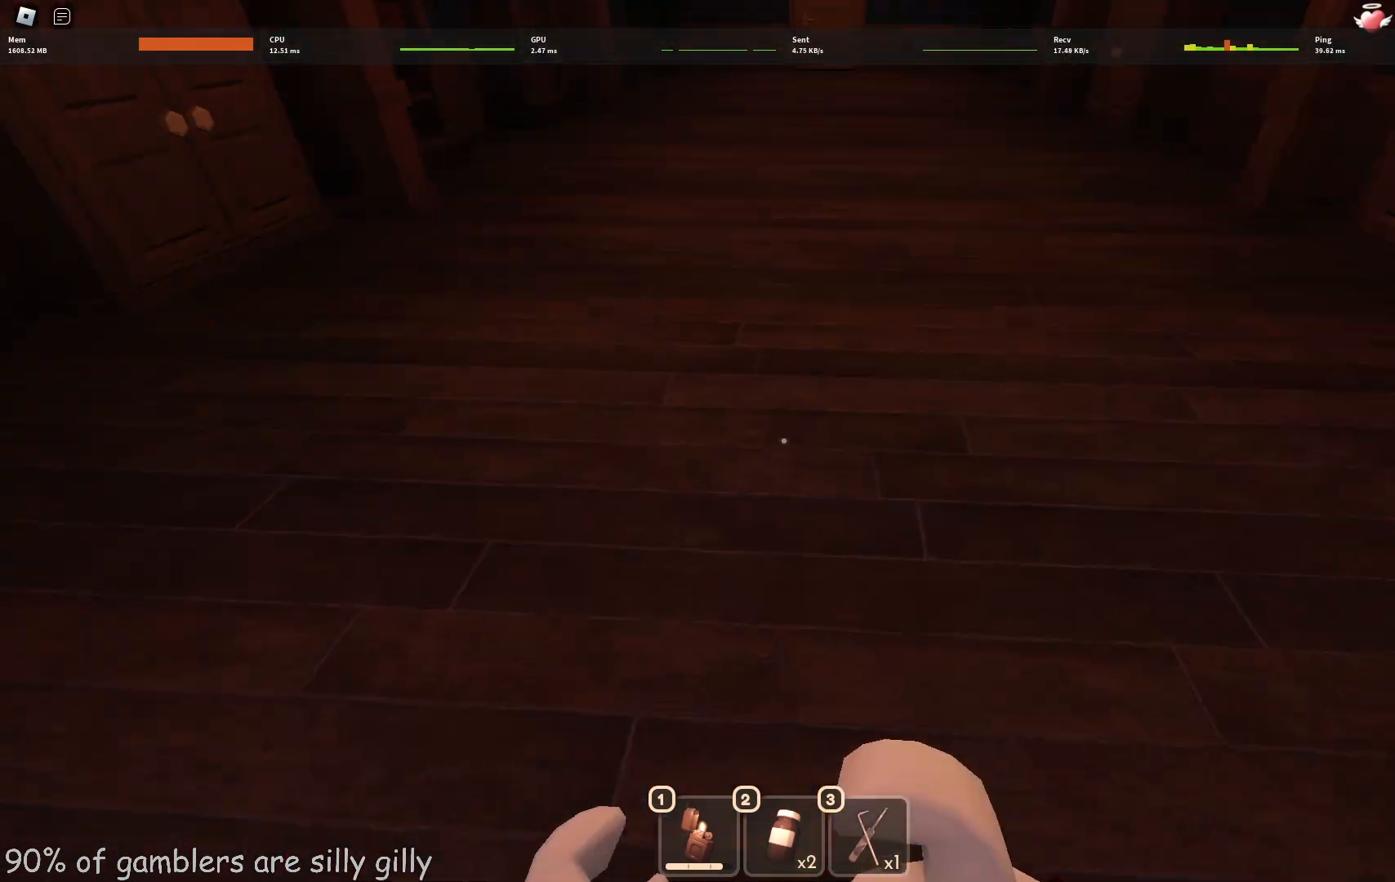
{"keys": ["w"], "events": []}
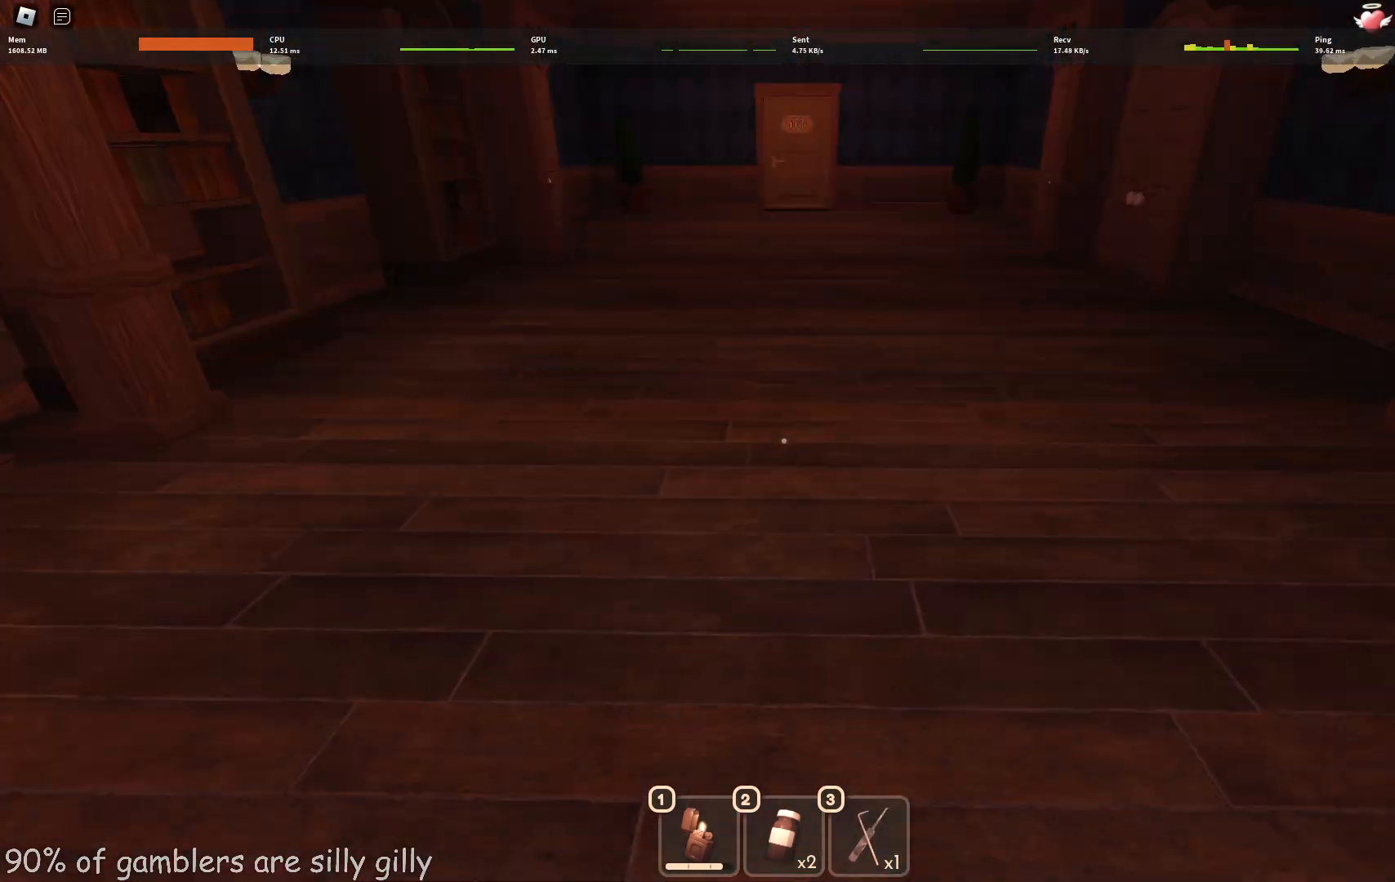
{"keys": ["w"], "events": []}
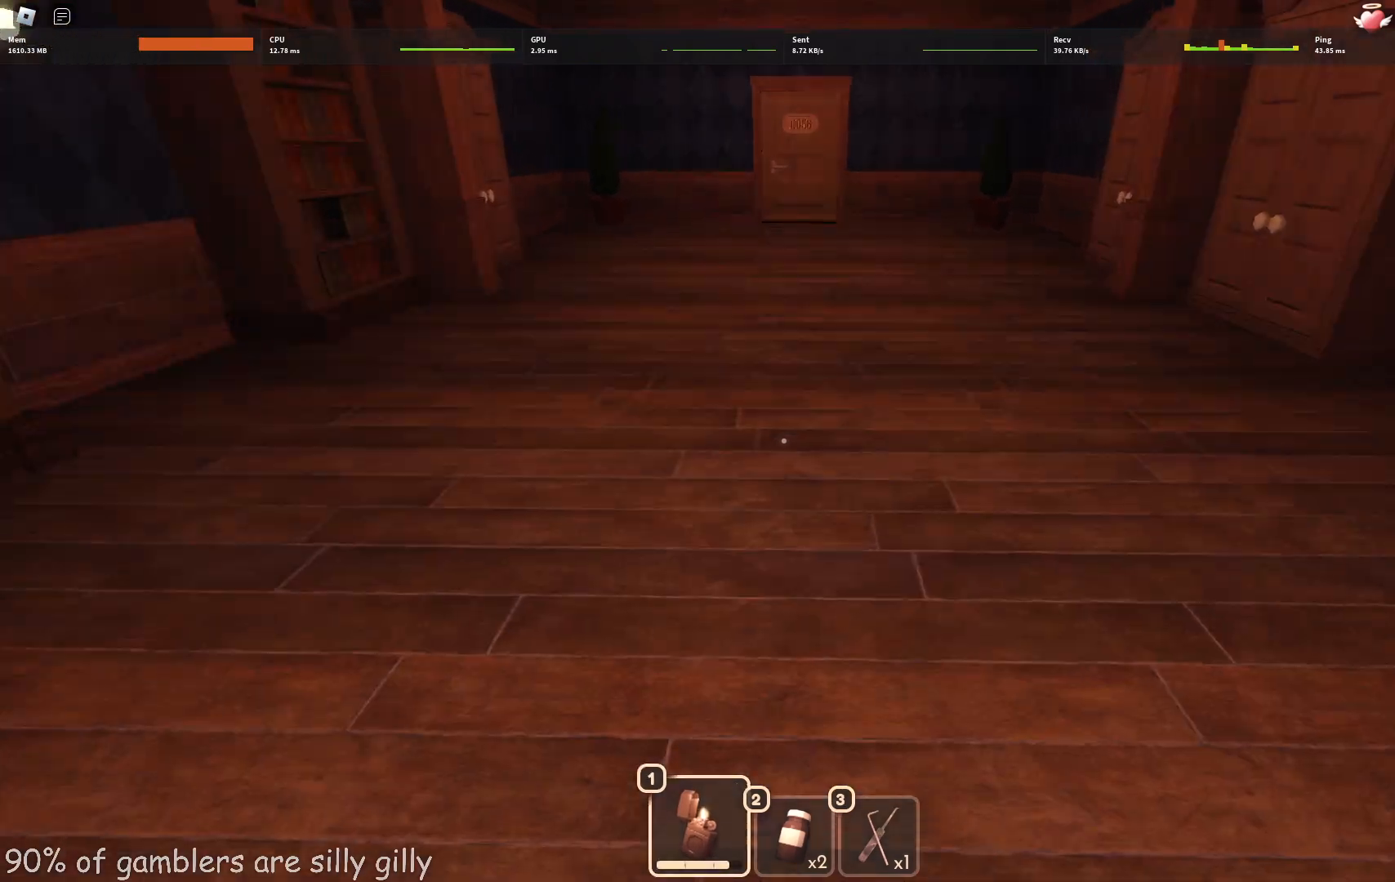
{"keys": ["w"], "events": []}
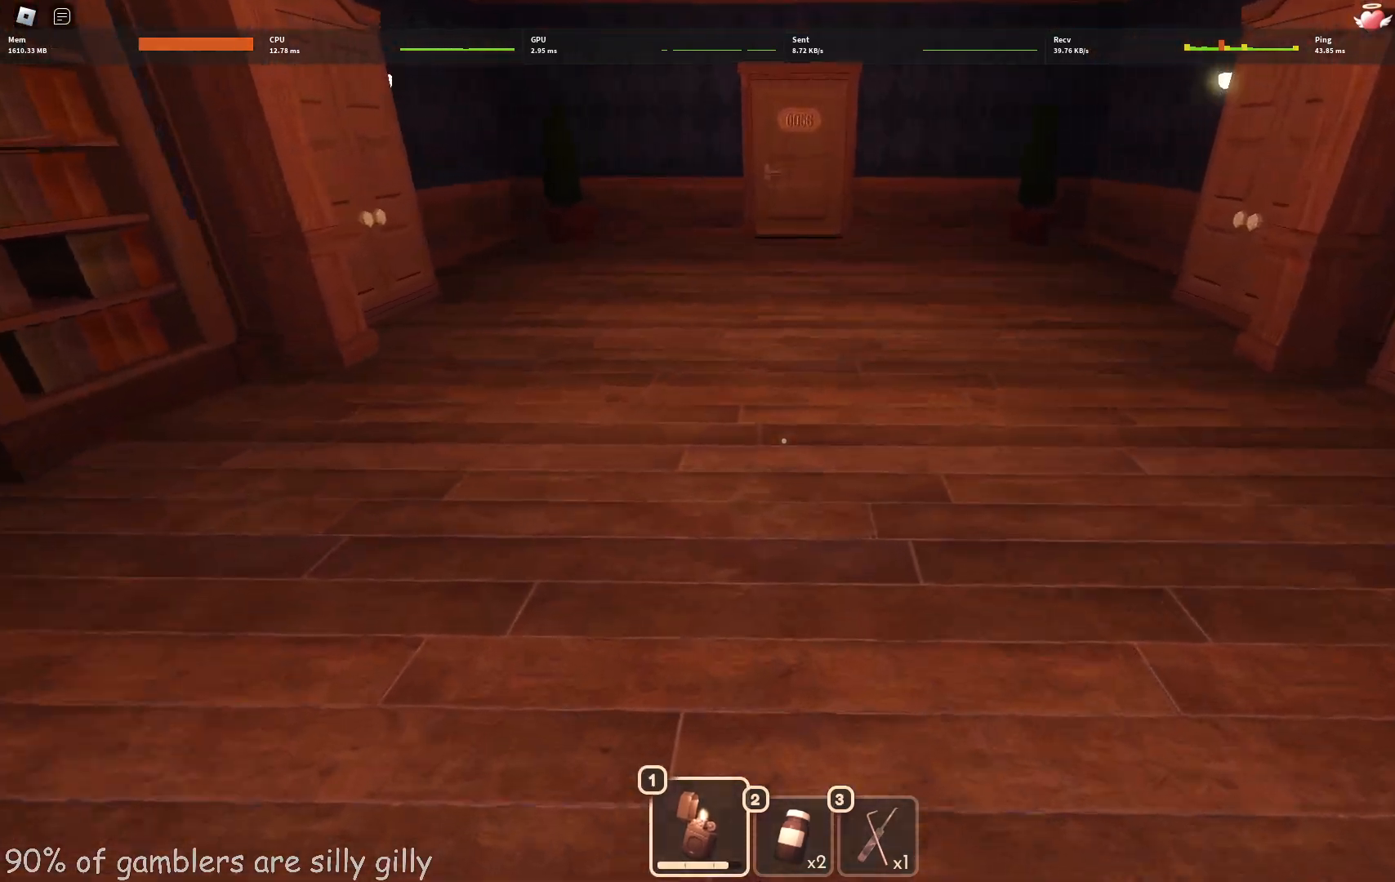
{"keys": ["w"], "events": []}
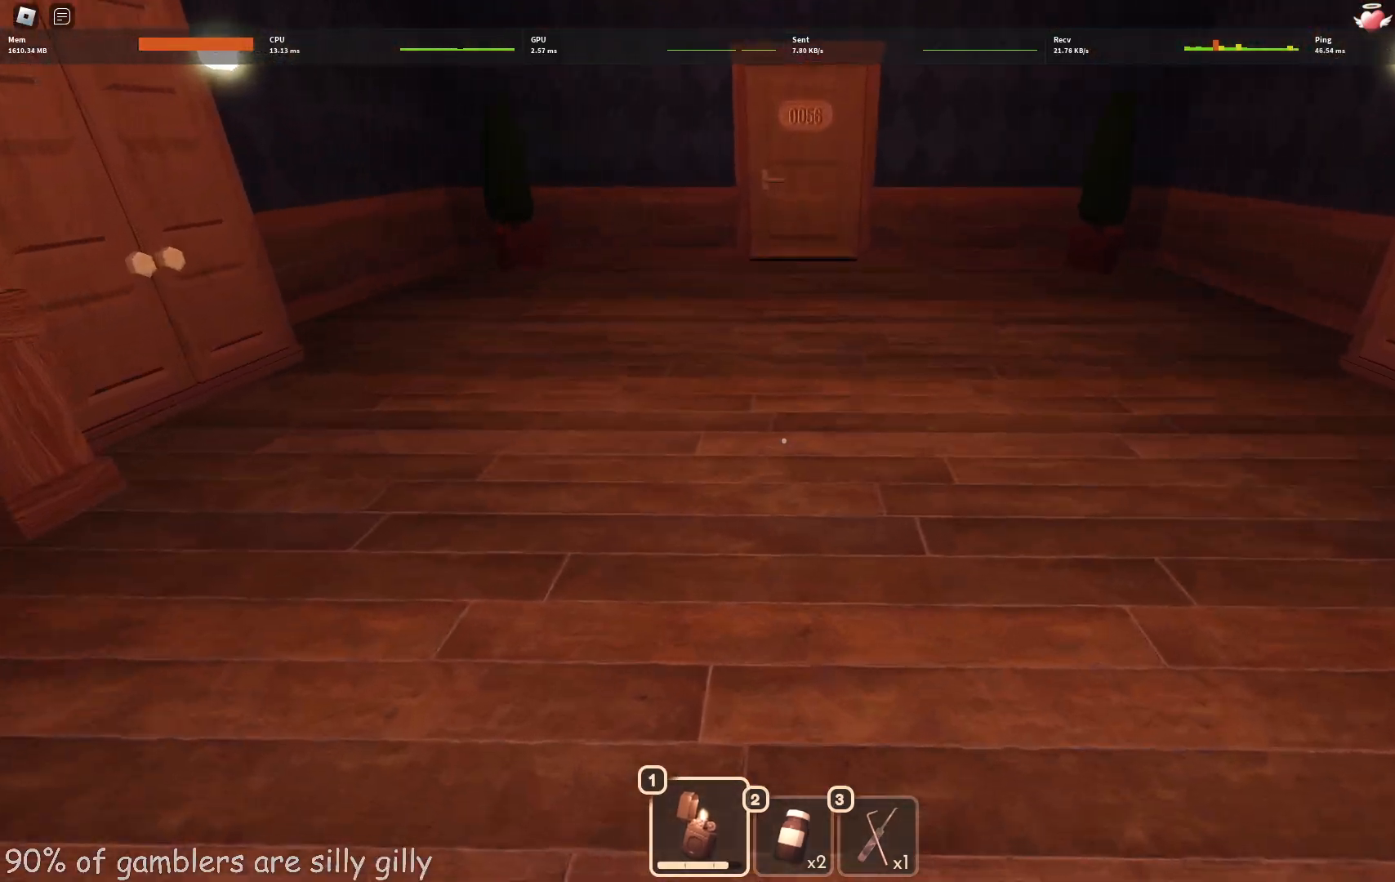
{"keys": ["w"], "events": []}
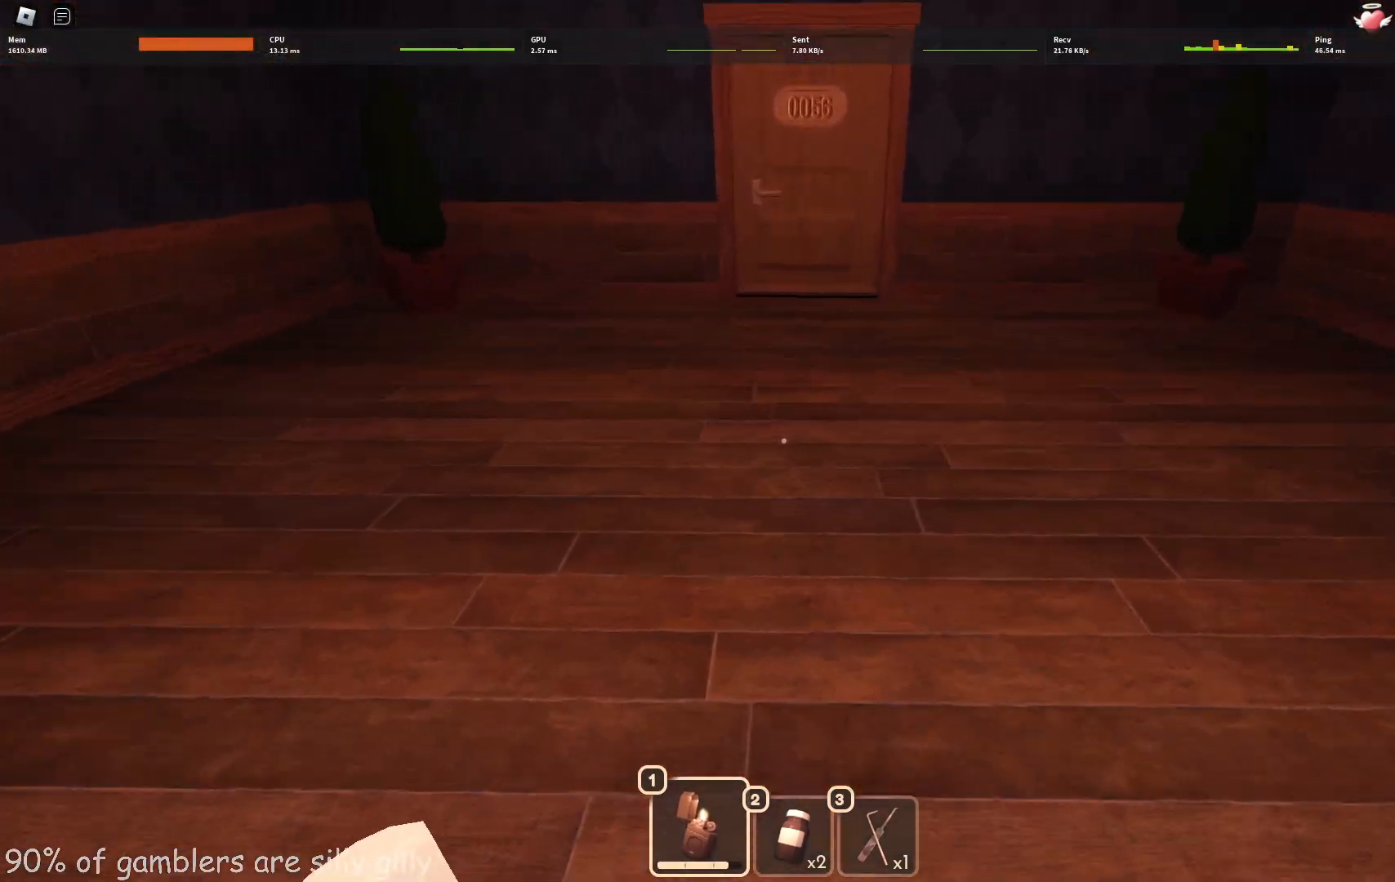
{"keys": ["w"], "events": [[267, "a", "down"], [417, "a", "up"]]}
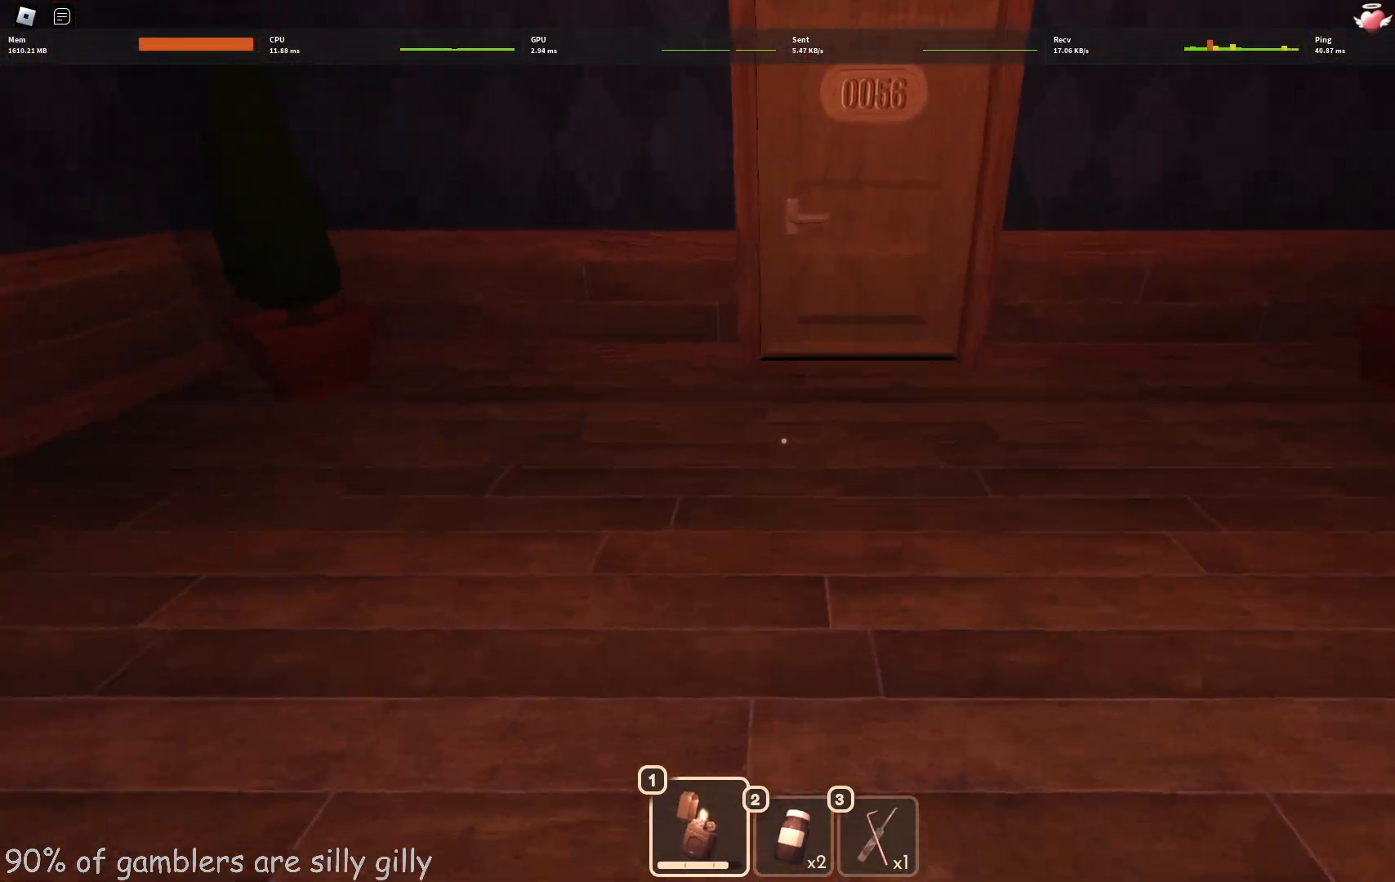
{"keys": ["w"], "events": [[67, "d", "down"], [200, "d", "up"]]}
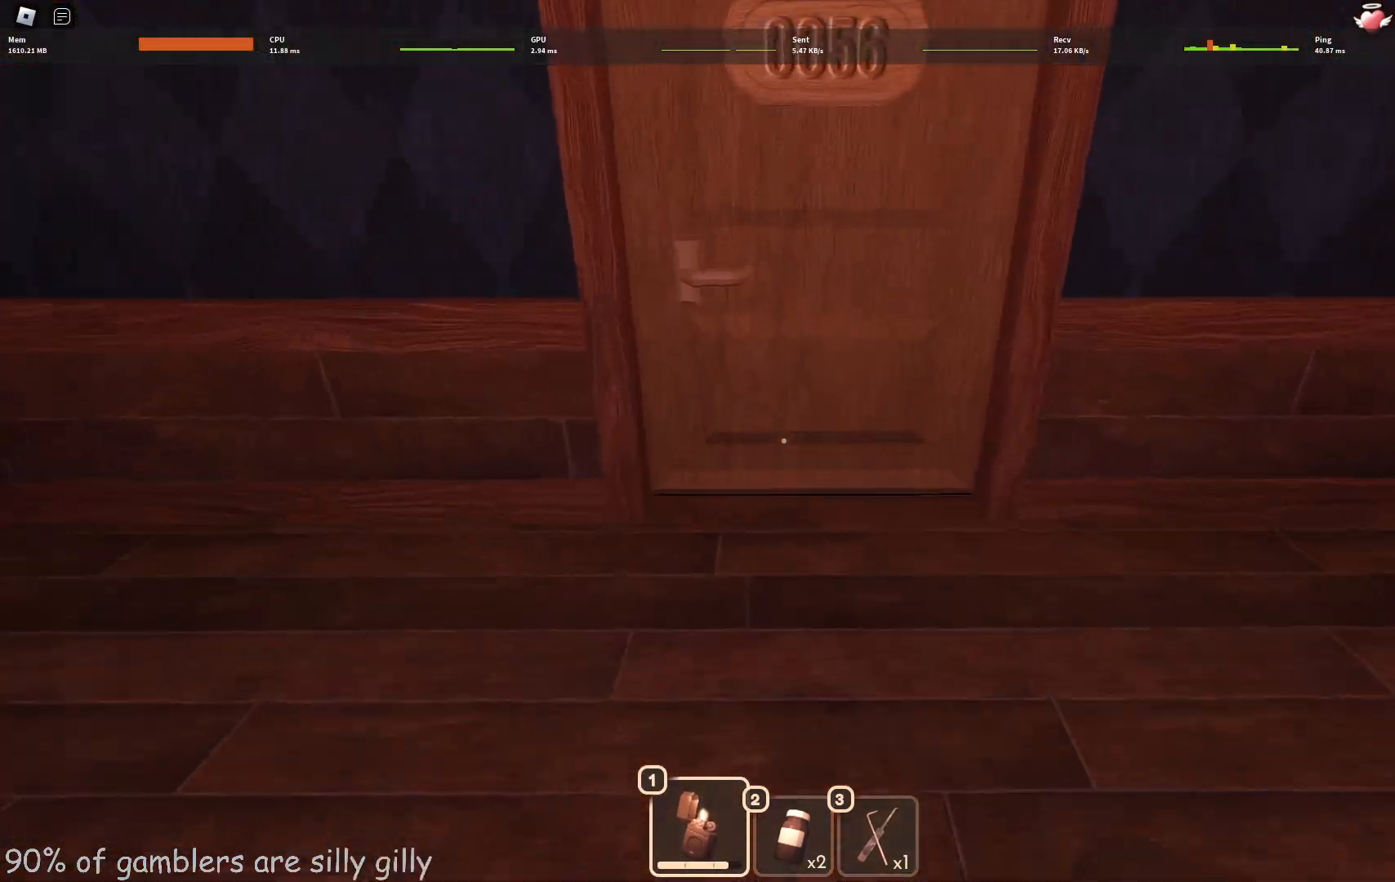
{"keys": ["w"], "events": []}
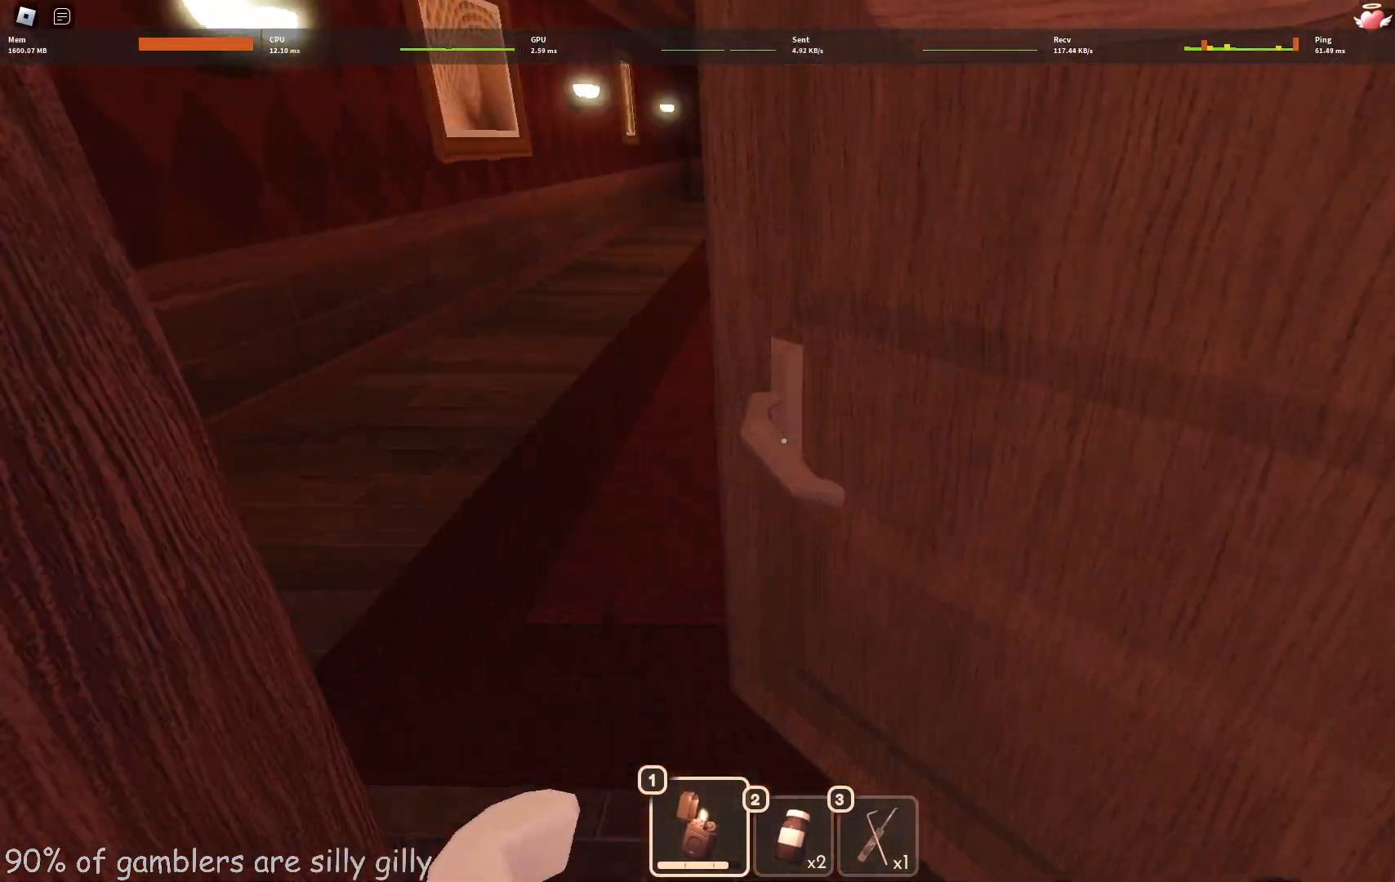
{"keys": ["w"], "events": [[117, "a", "down"], [150, "a", "up"]]}
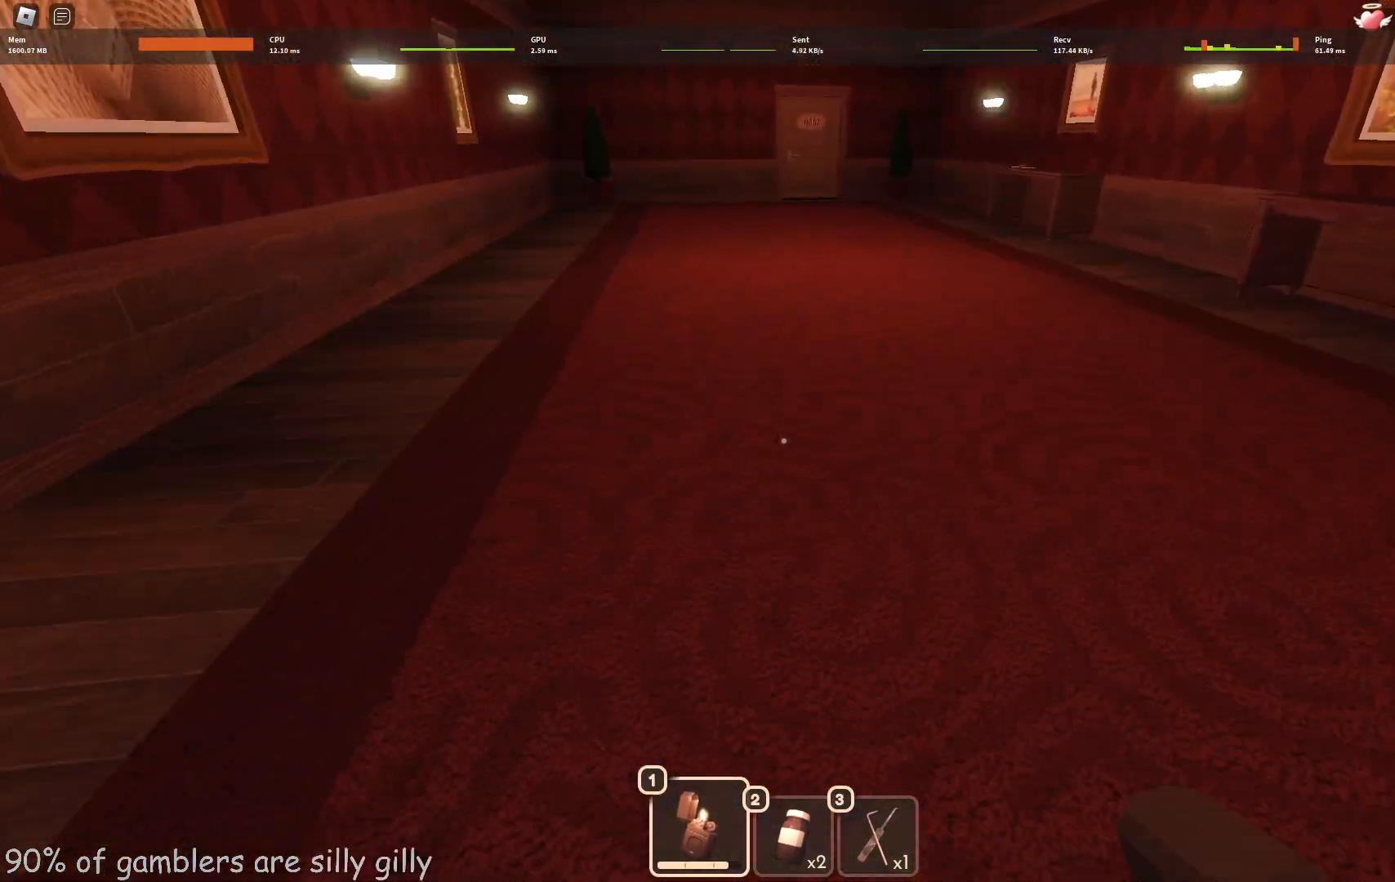
{"keys": ["d", "w"], "events": [[117, "a", "down"], [183, "w", "up"], [300, "d", "down"], [333, "a", "up"], [417, "w", "down"]]}